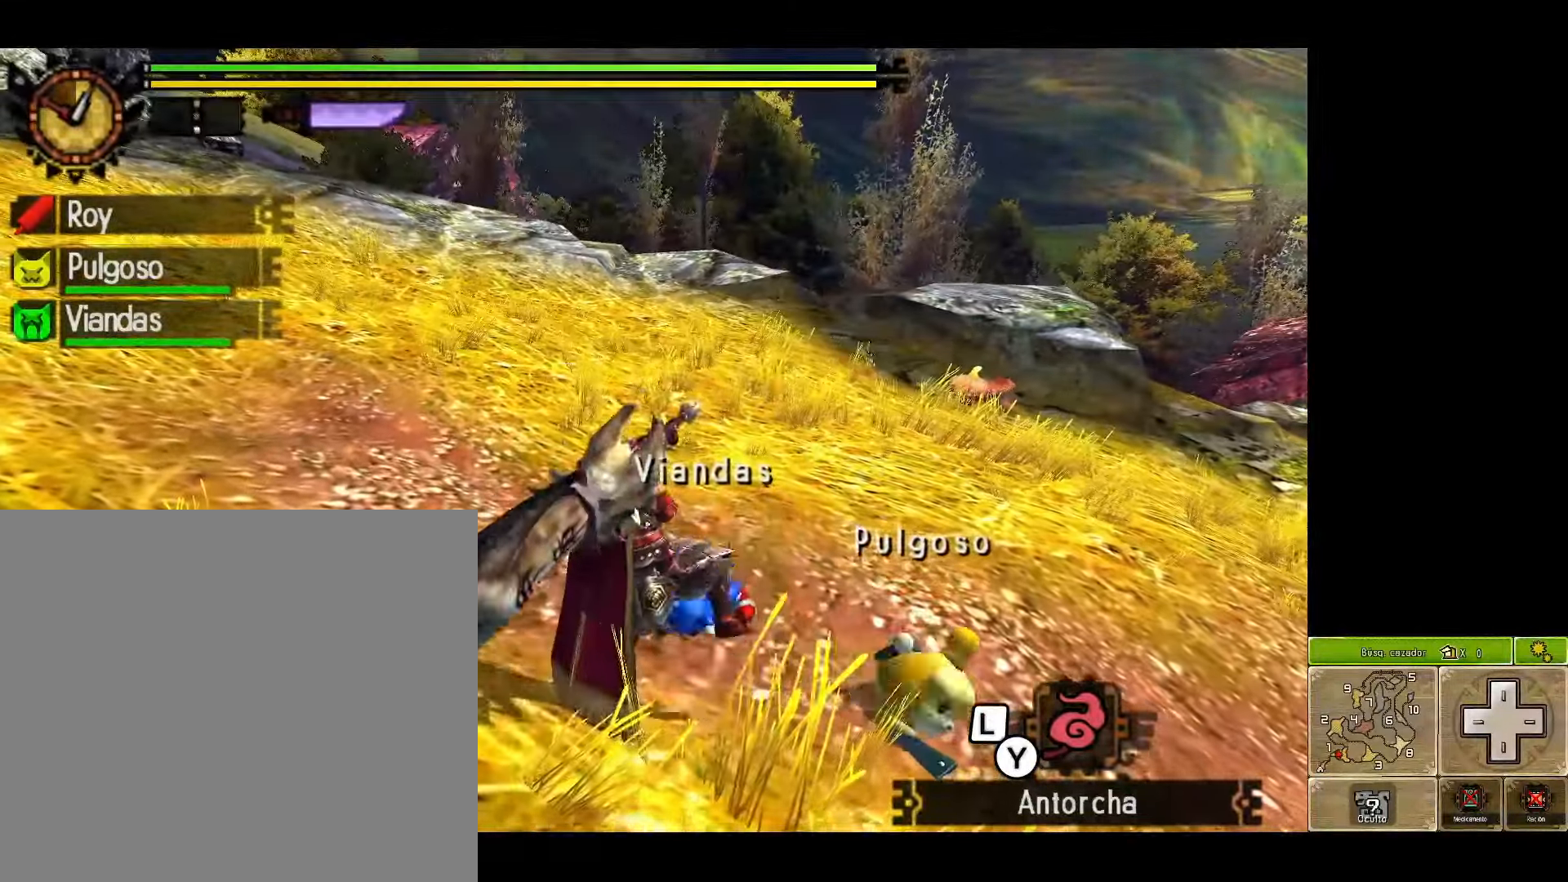
Gameplay with a controller (Xbox layout); each line is a JSON object with the inputs held at the frame after it. "events" lists button and stick changes between this image and that frame as [ms after this image, input, new state], when the widget could be followed in between.
{"buttons": ["A"], "left_stick": "left", "right_stick": "center", "events": [[250, "left_stick", "left"], [467, "A", "down"]]}
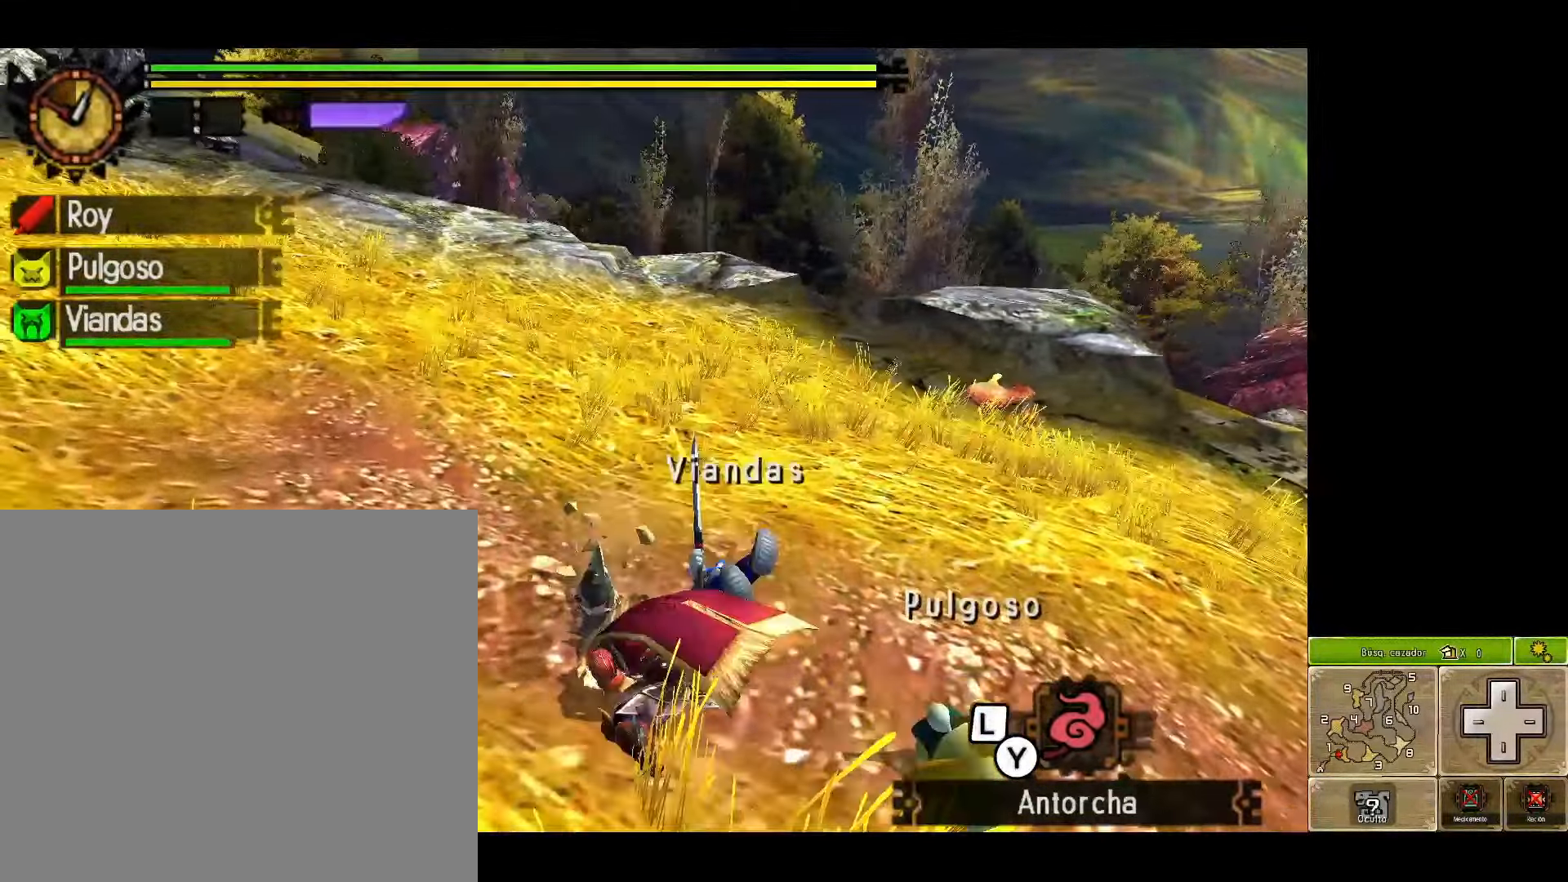
{"buttons": [], "left_stick": "left", "right_stick": "center", "events": [[33, "A", "up"], [100, "A", "down"], [200, "A", "up"], [267, "A", "down"], [383, "A", "up"]]}
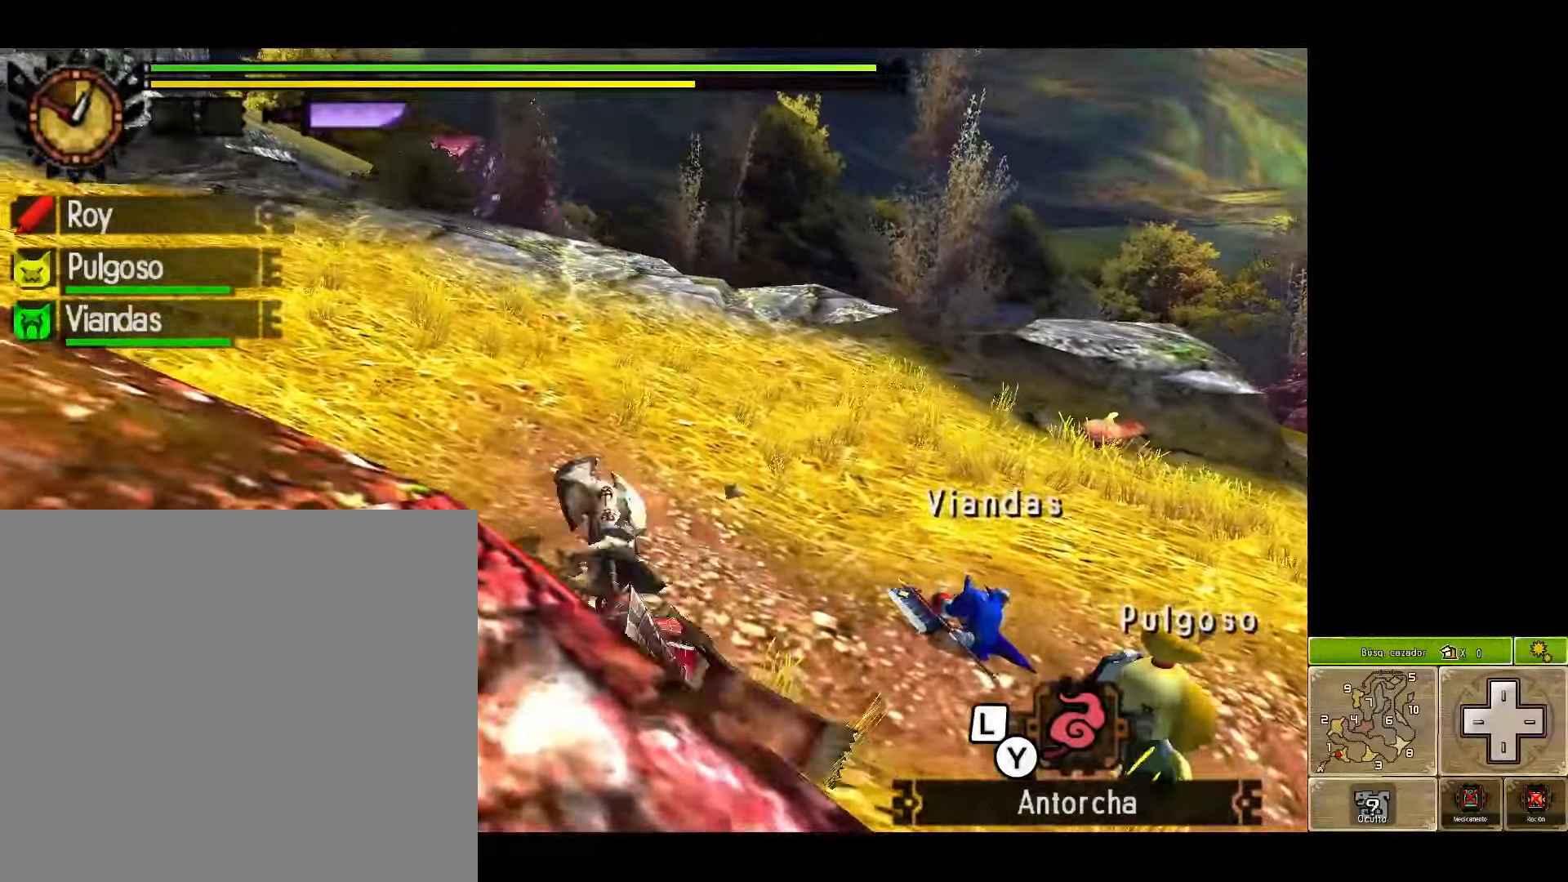
{"buttons": ["B"], "left_stick": "up", "right_stick": "center", "events": [[150, "B", "down"], [200, "left_stick", "up-left"], [233, "B", "up"], [317, "B", "down"], [350, "left_stick", "up"], [400, "B", "up"], [483, "B", "down"]]}
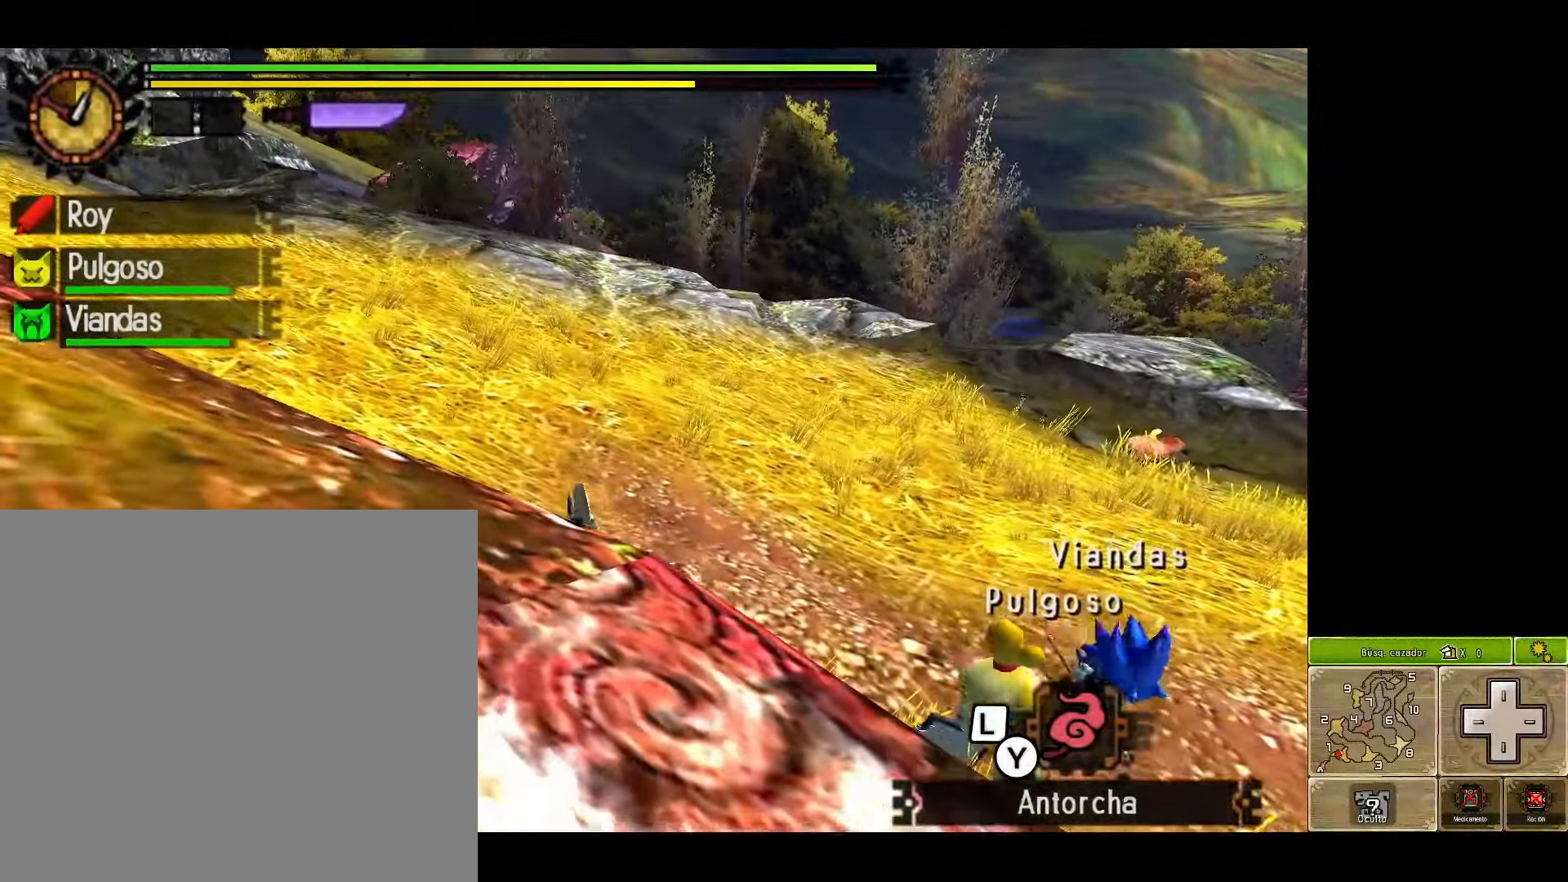
{"buttons": [], "left_stick": "up-right", "right_stick": "center", "events": [[133, "B", "up"], [217, "left_stick", "up-right"]]}
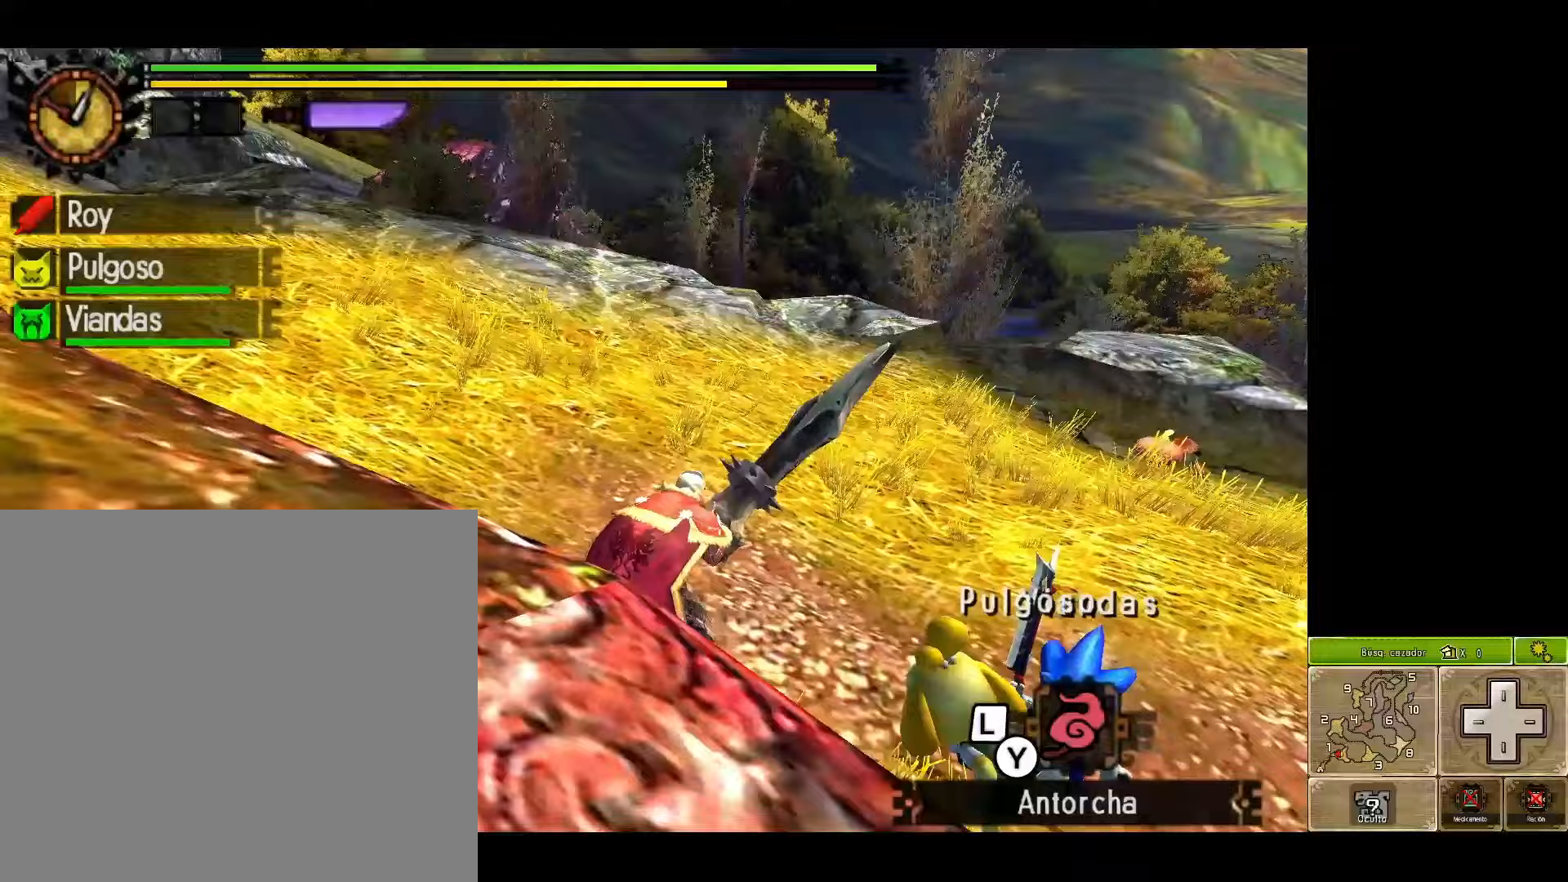
{"buttons": [], "left_stick": "up", "right_stick": "center", "events": [[117, "left_stick", "right"], [300, "left_stick", "up"]]}
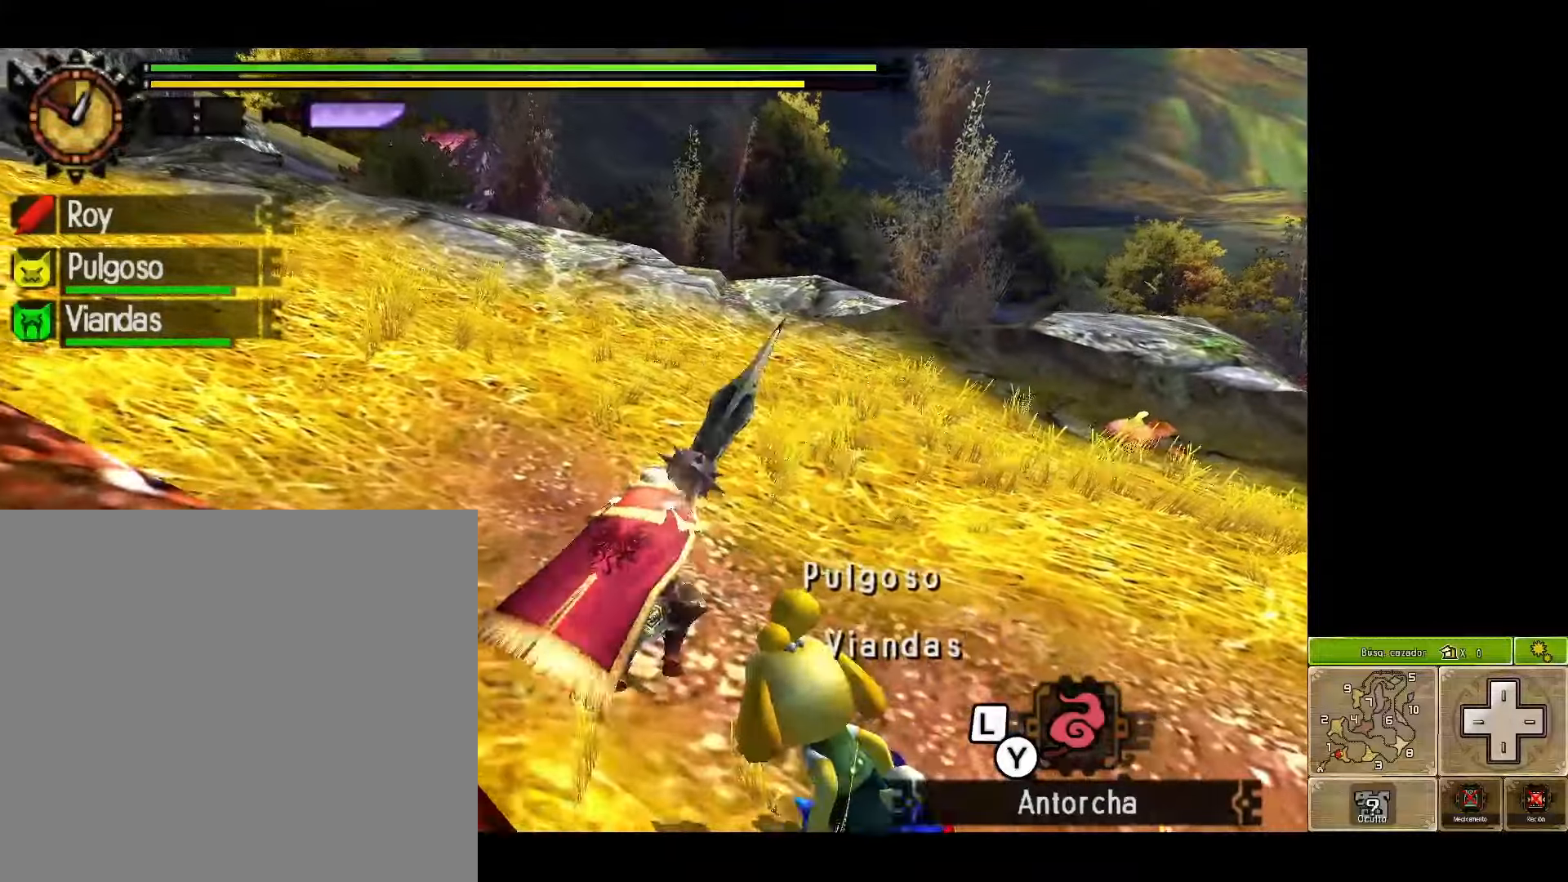
{"buttons": [], "left_stick": "up", "right_stick": "center", "events": [[167, "B", "down"], [283, "B", "up"]]}
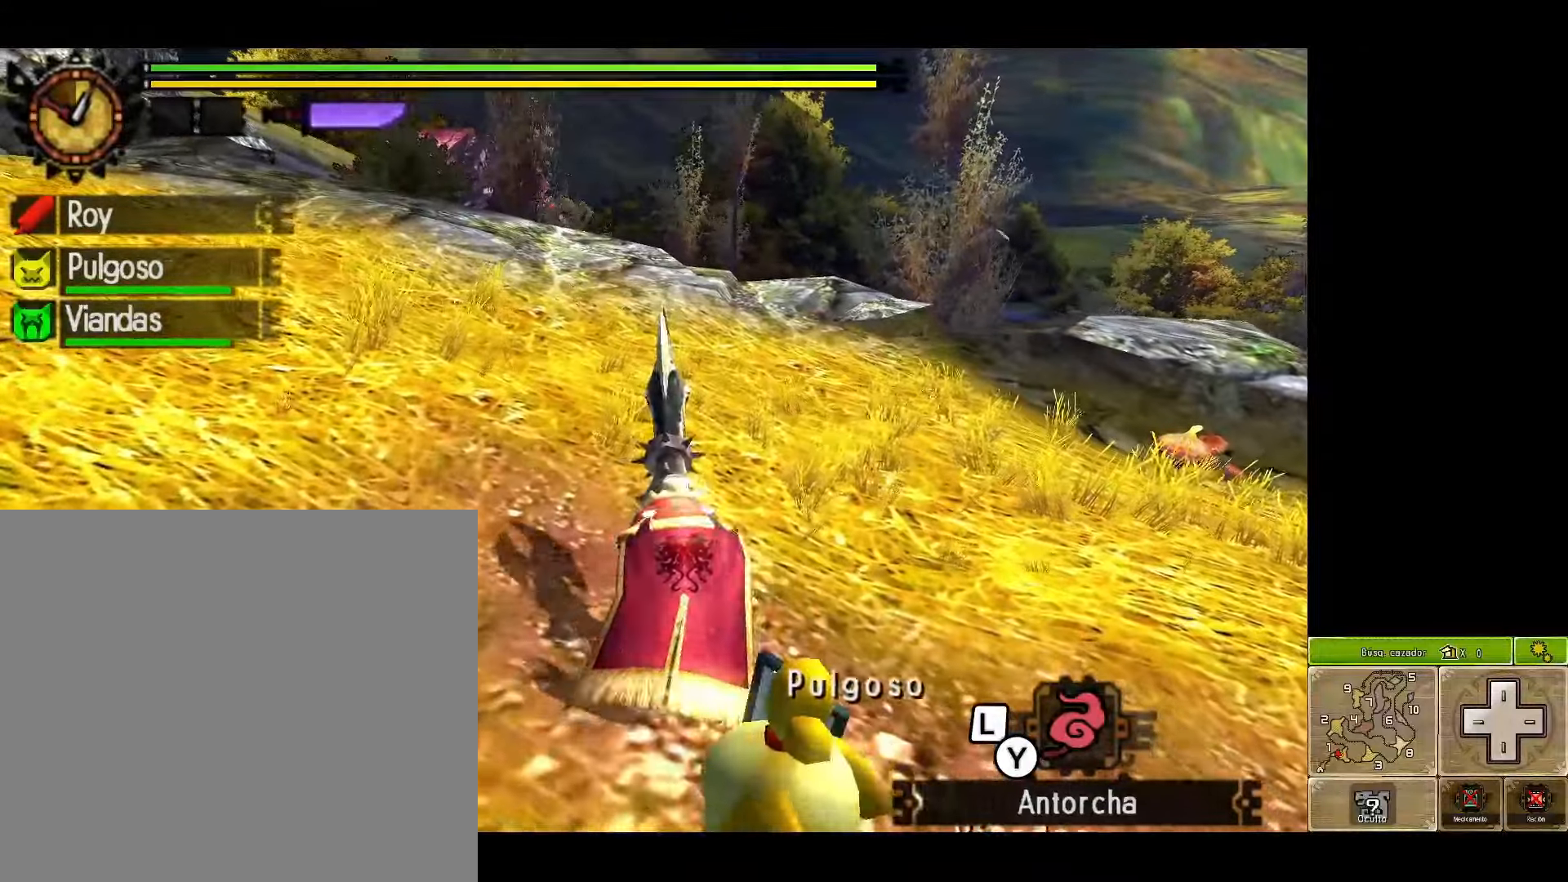
{"buttons": [], "left_stick": "up-right", "right_stick": "center", "events": [[367, "left_stick", "up-right"]]}
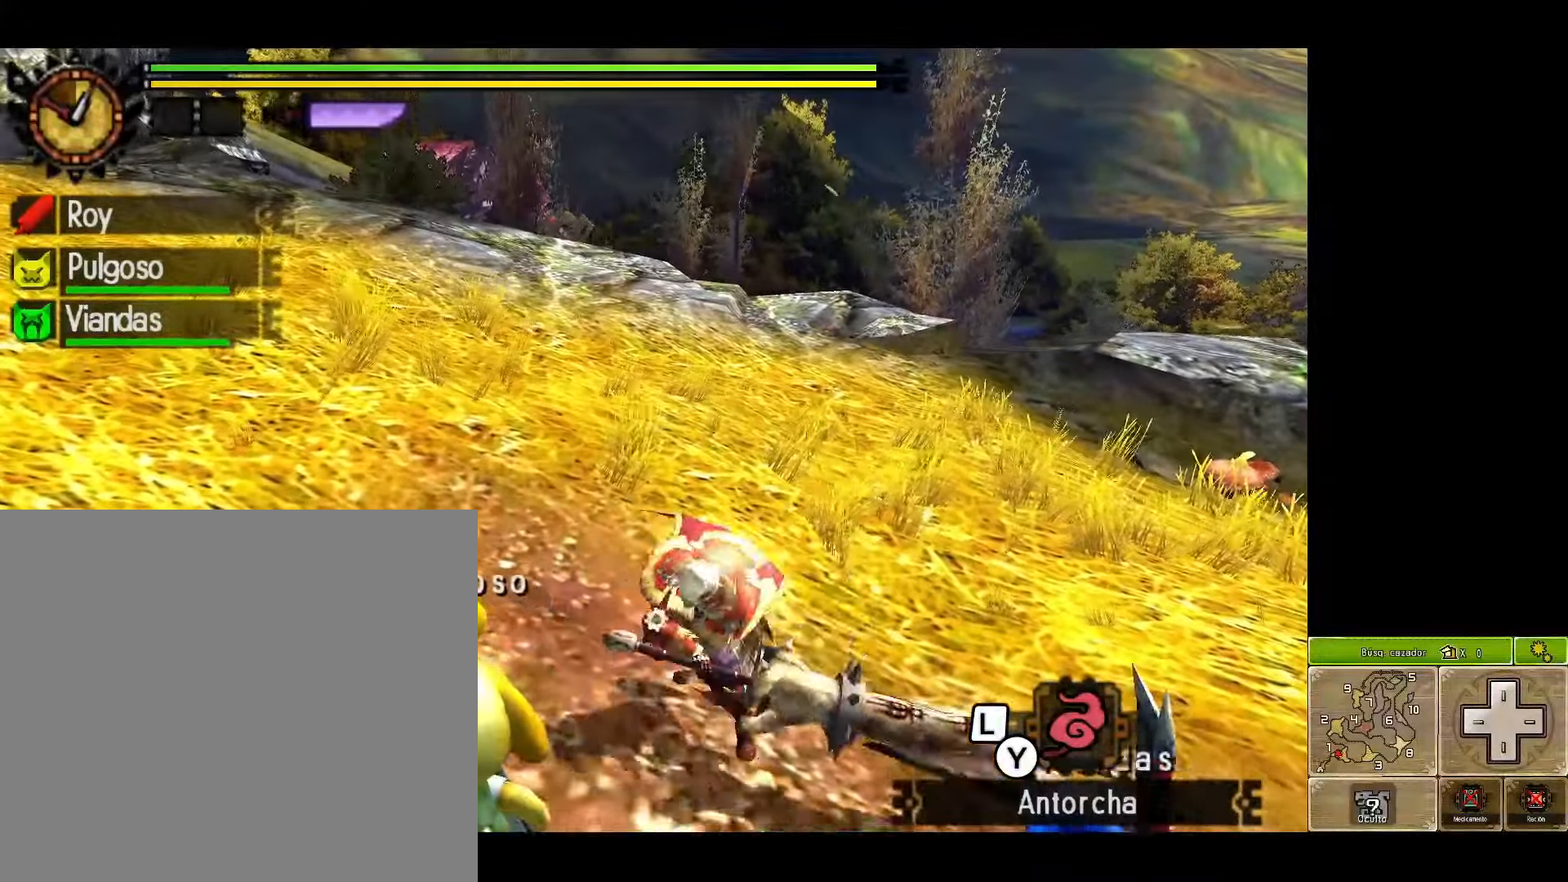
{"buttons": [], "left_stick": "up-right", "right_stick": "center", "events": []}
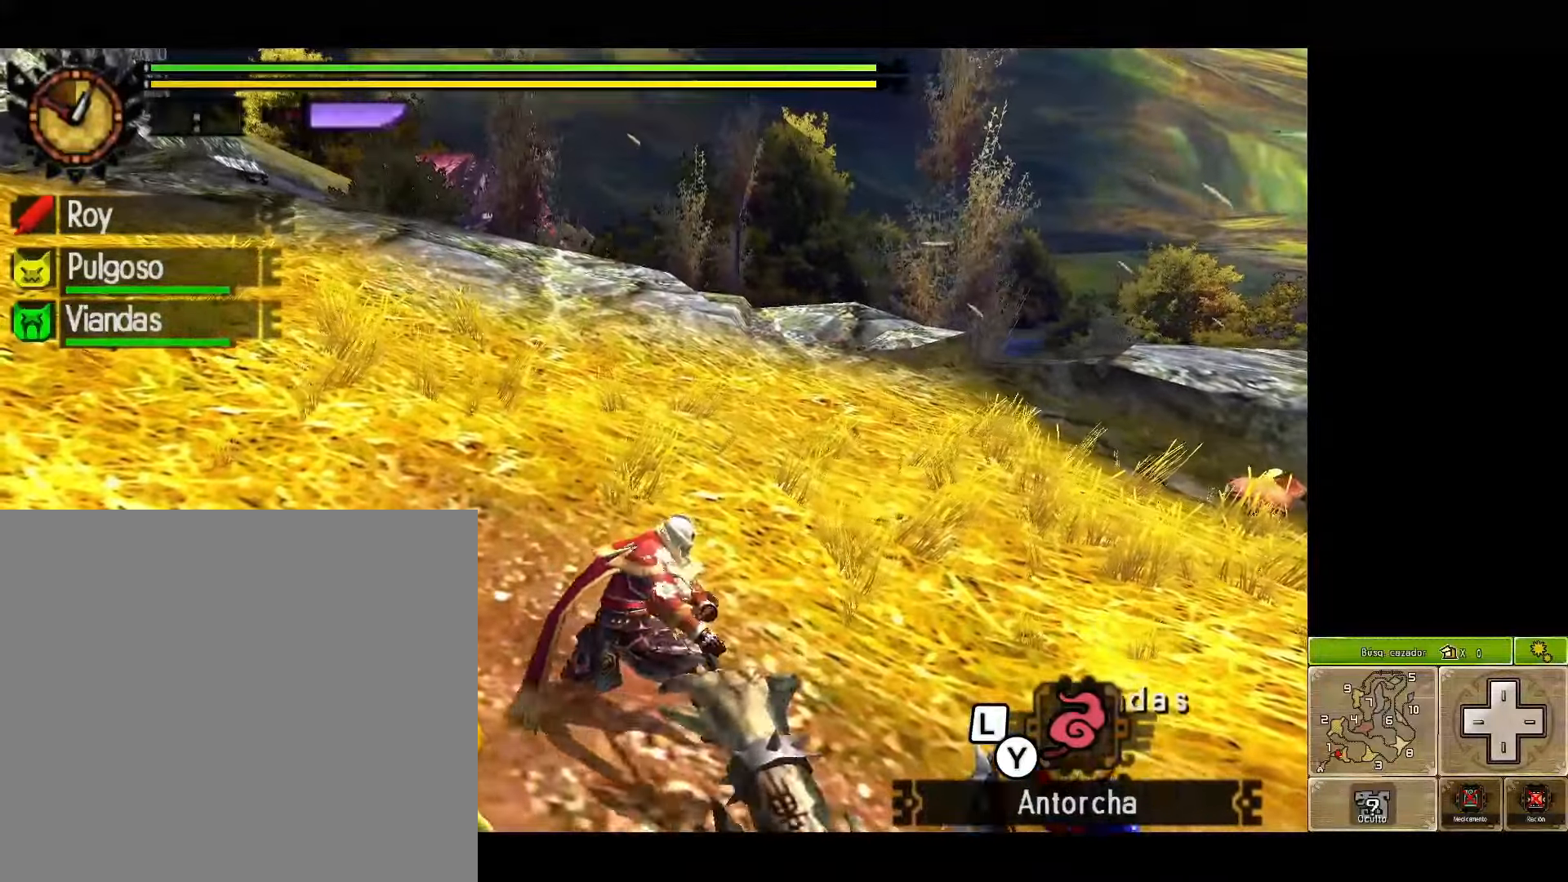
{"buttons": ["Y"], "left_stick": "right", "right_stick": "center", "events": [[33, "A", "down"], [117, "A", "up"], [183, "A", "down"], [333, "A", "up"], [483, "Y", "down"], [500, "left_stick", "right"]]}
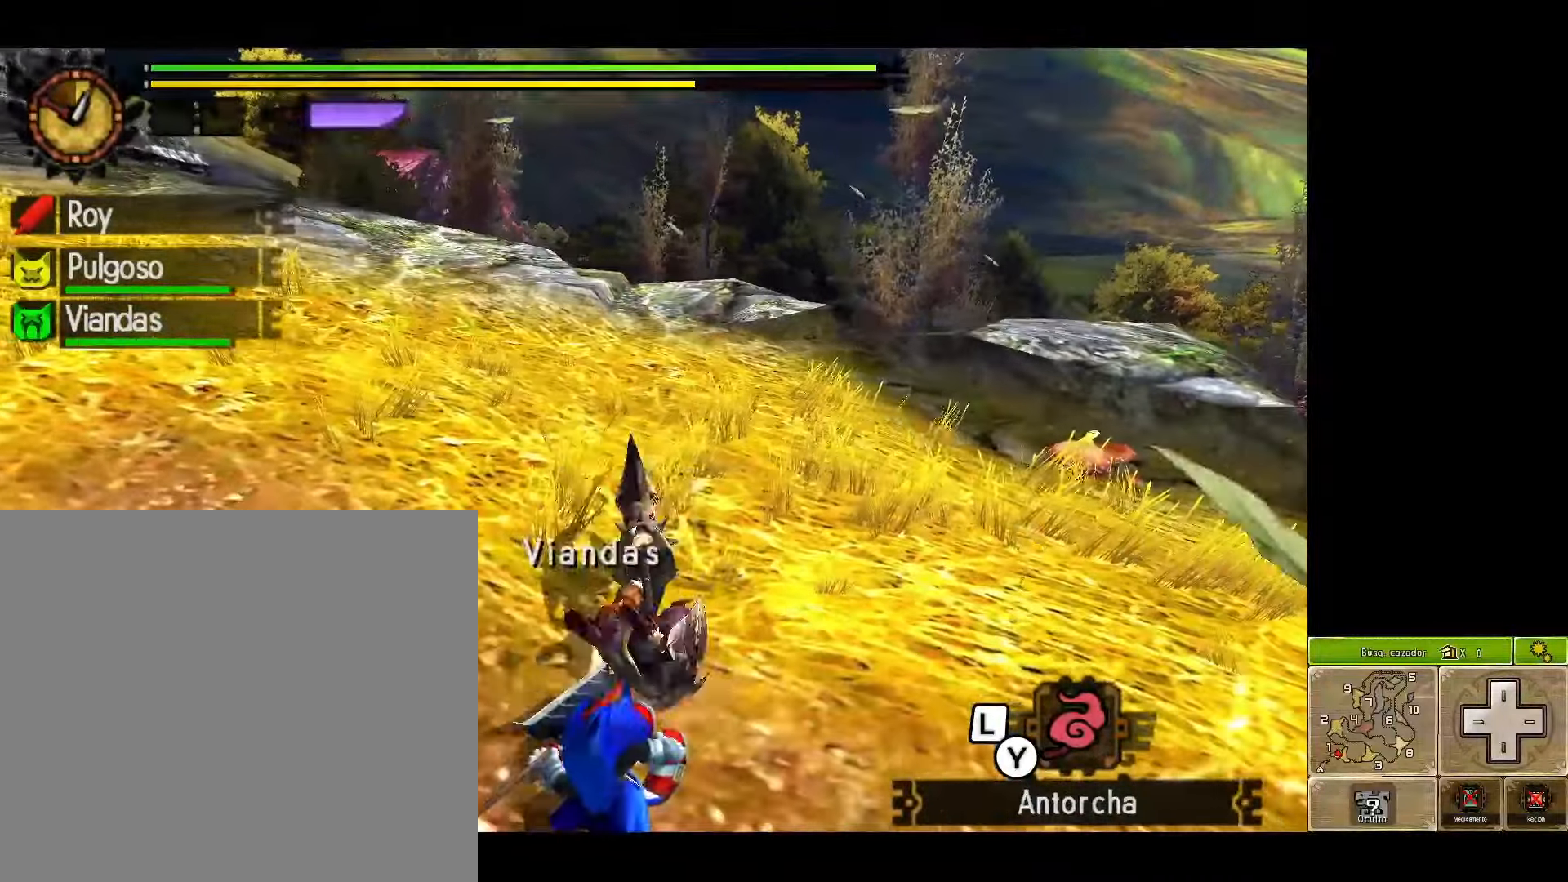
{"buttons": [], "left_stick": "right", "right_stick": "center", "events": [[133, "Y", "up"], [200, "Y", "down"], [233, "Y", "up"], [367, "Y", "down"], [483, "Y", "up"]]}
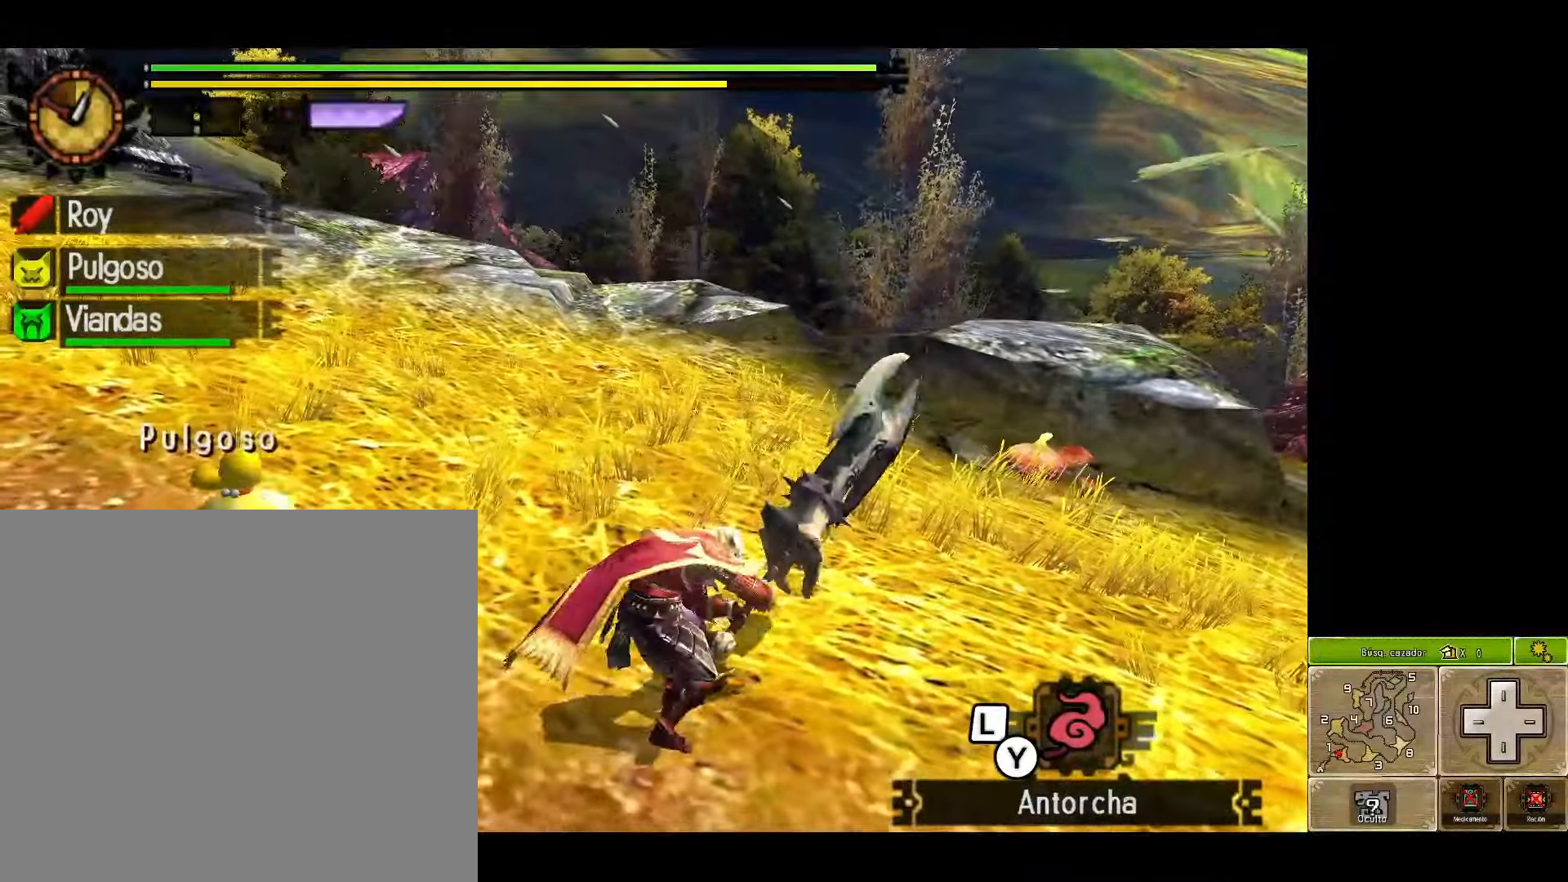
{"buttons": [], "left_stick": "right", "right_stick": "center", "events": []}
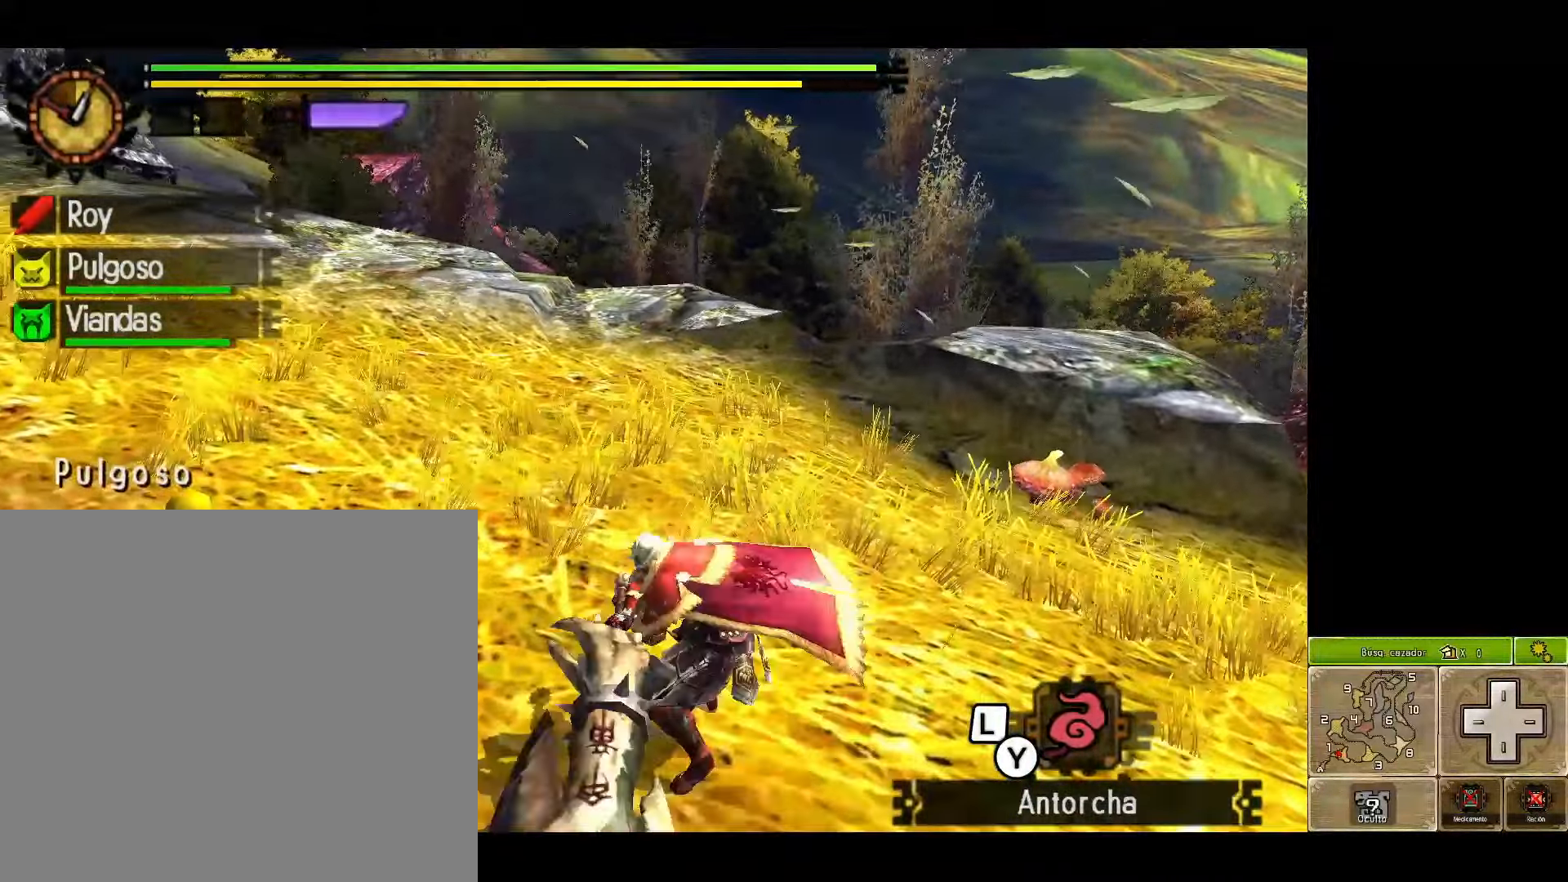
{"buttons": [], "left_stick": "right", "right_stick": "center", "events": []}
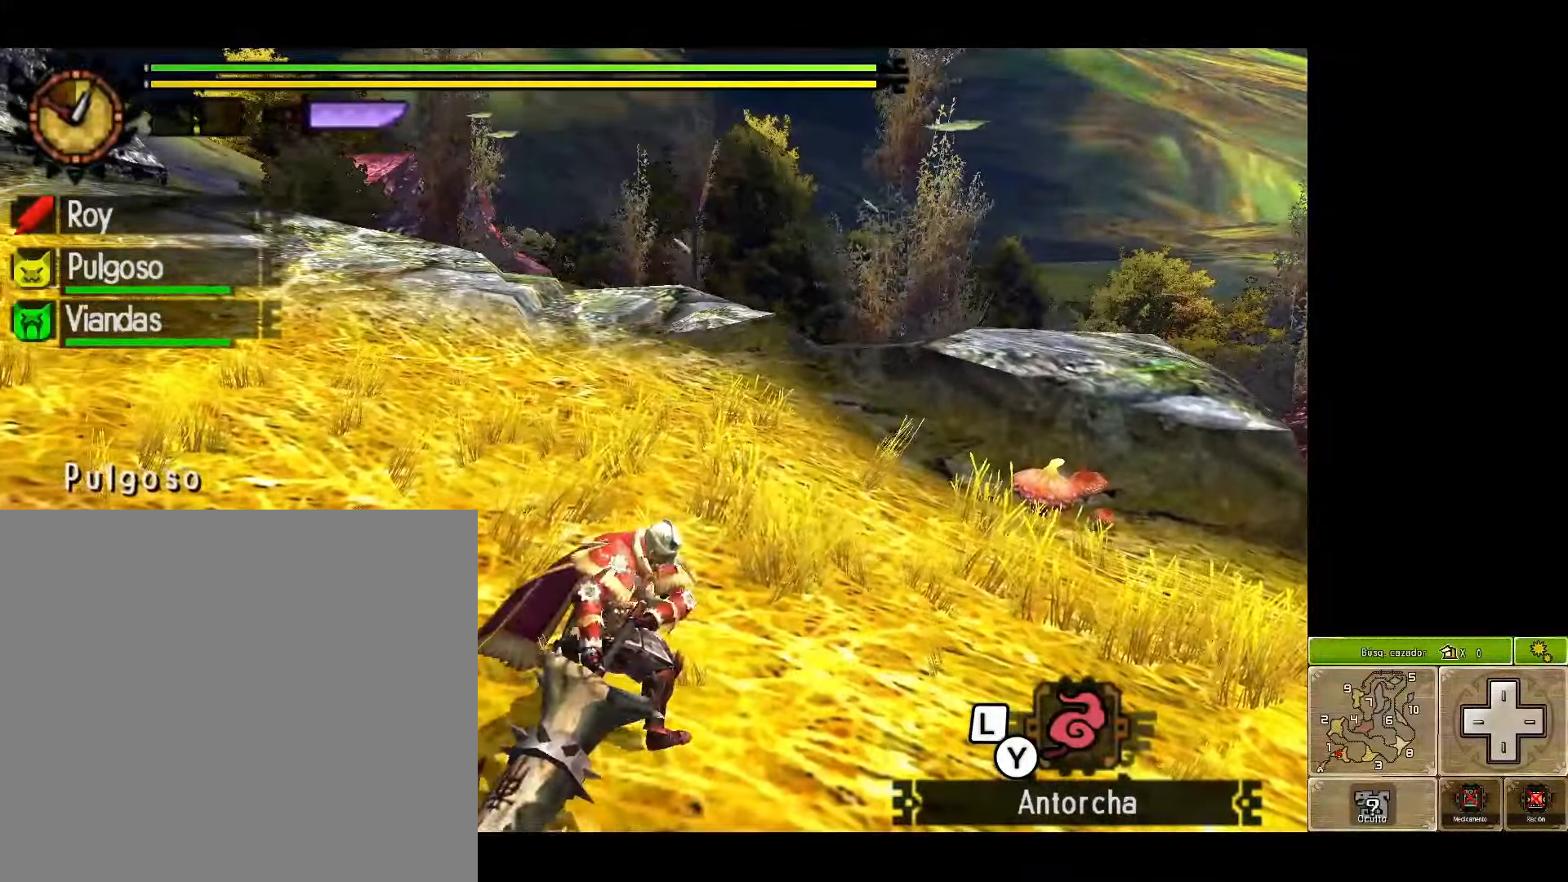
{"buttons": ["B"], "left_stick": "right", "right_stick": "center", "events": [[217, "B", "down"]]}
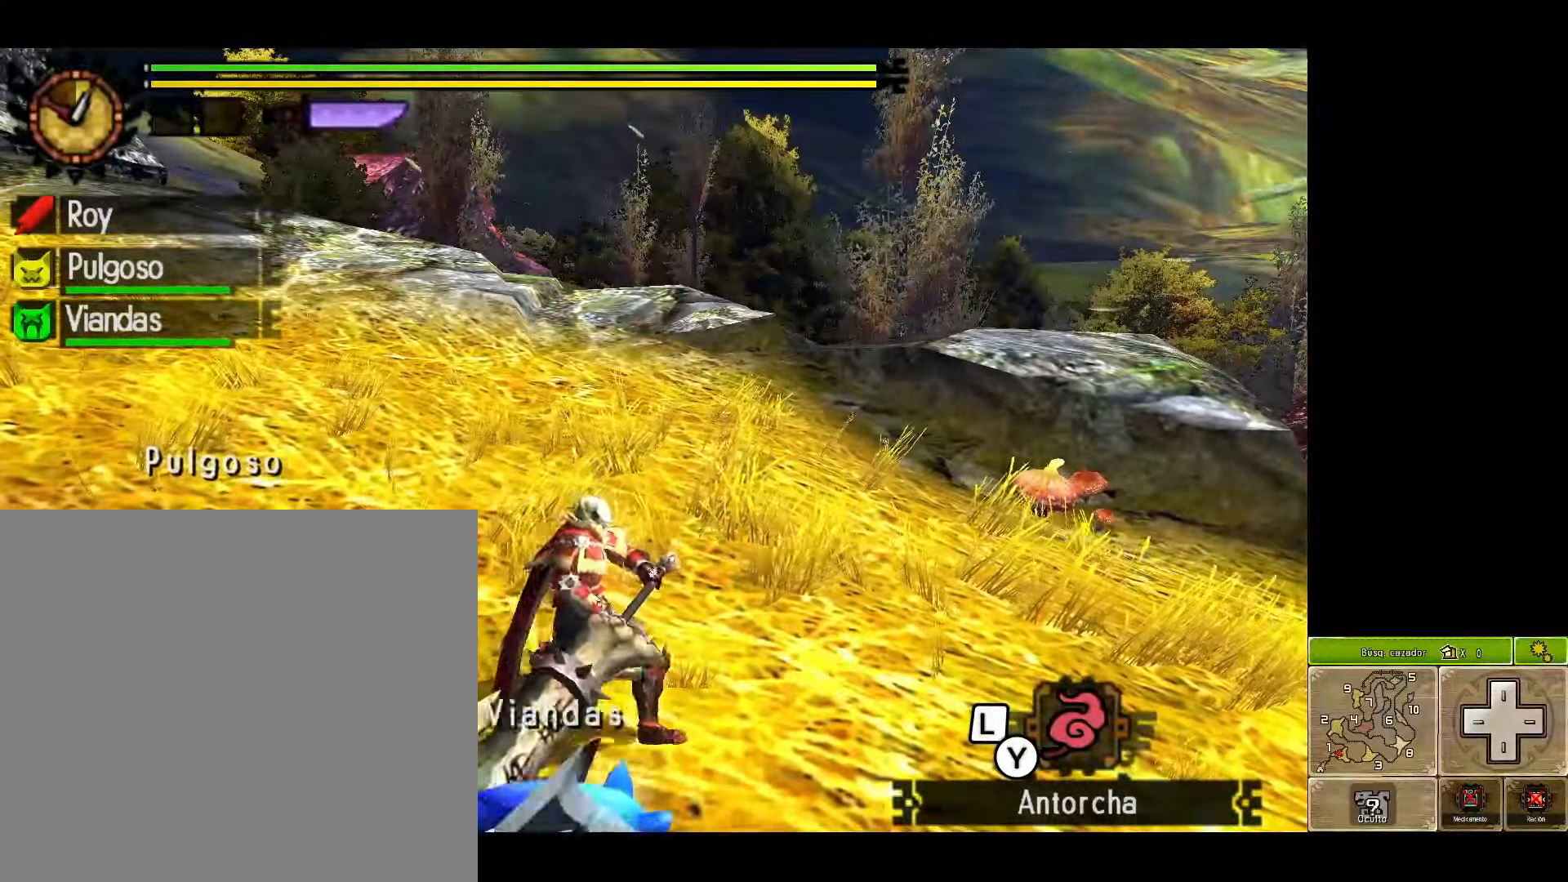
{"buttons": ["B"], "left_stick": "right", "right_stick": "center", "events": []}
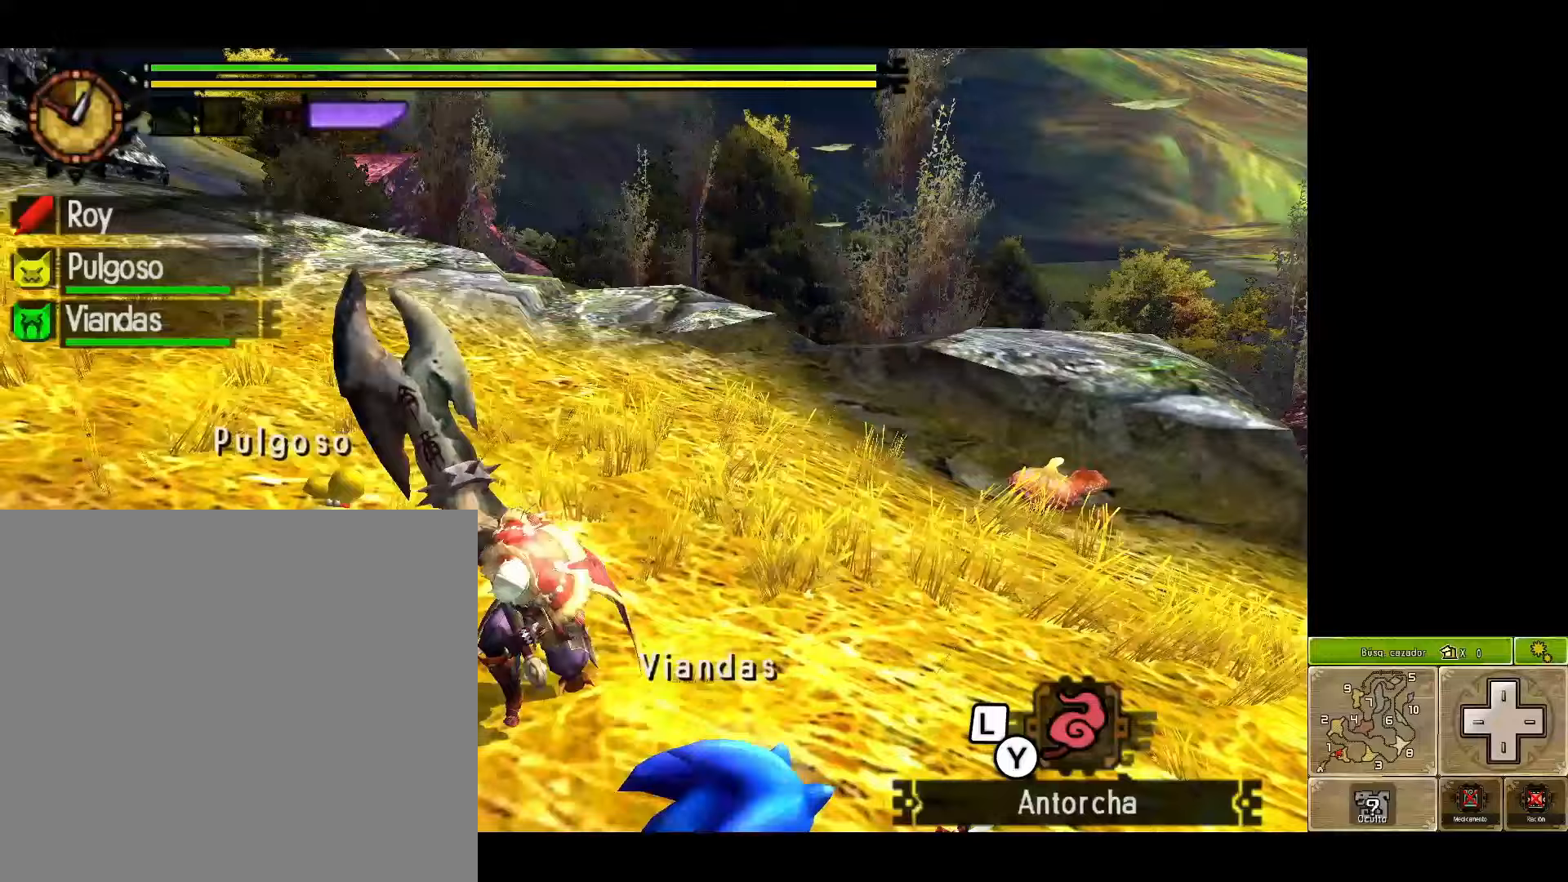
{"buttons": ["B"], "left_stick": "center", "right_stick": "center", "events": [[300, "left_stick", "center"]]}
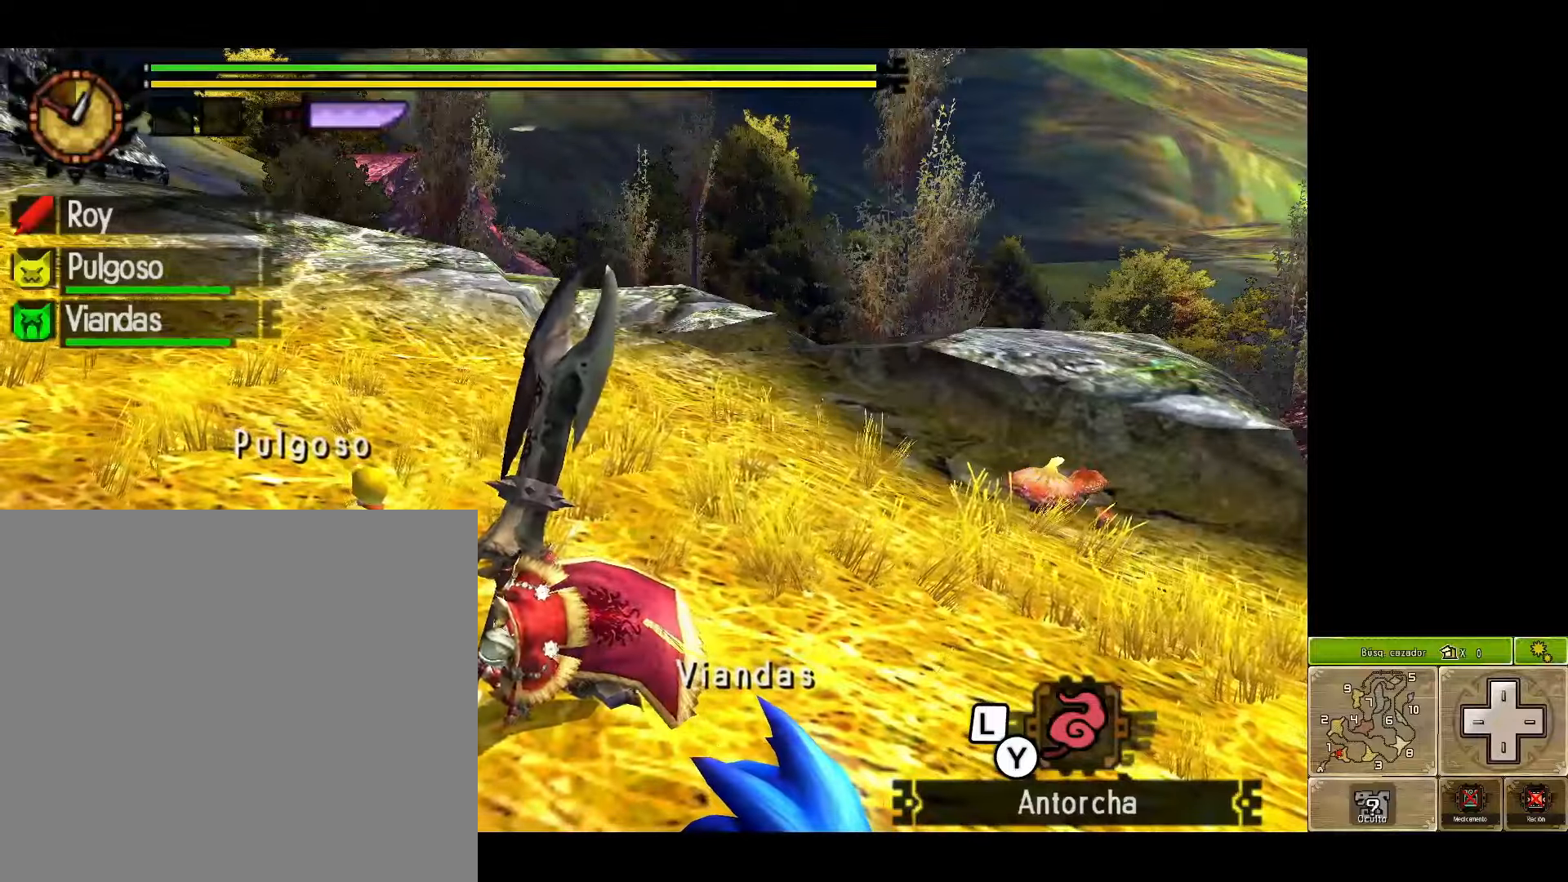
{"buttons": ["B"], "left_stick": "right", "right_stick": "center", "events": [[150, "left_stick", "right"]]}
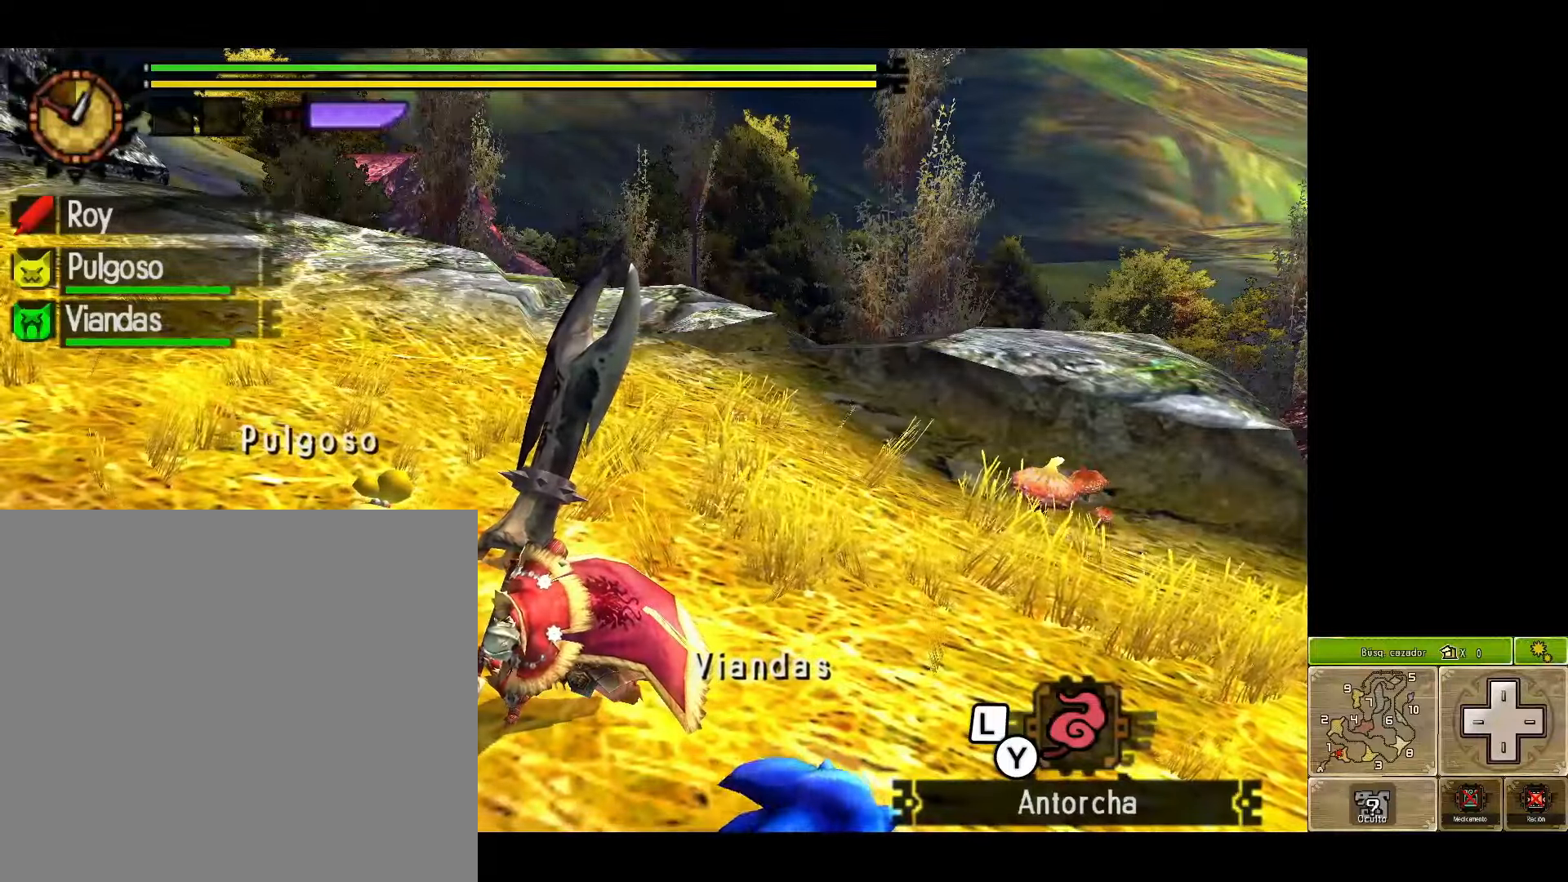
{"buttons": ["B"], "left_stick": "right", "right_stick": "center", "events": []}
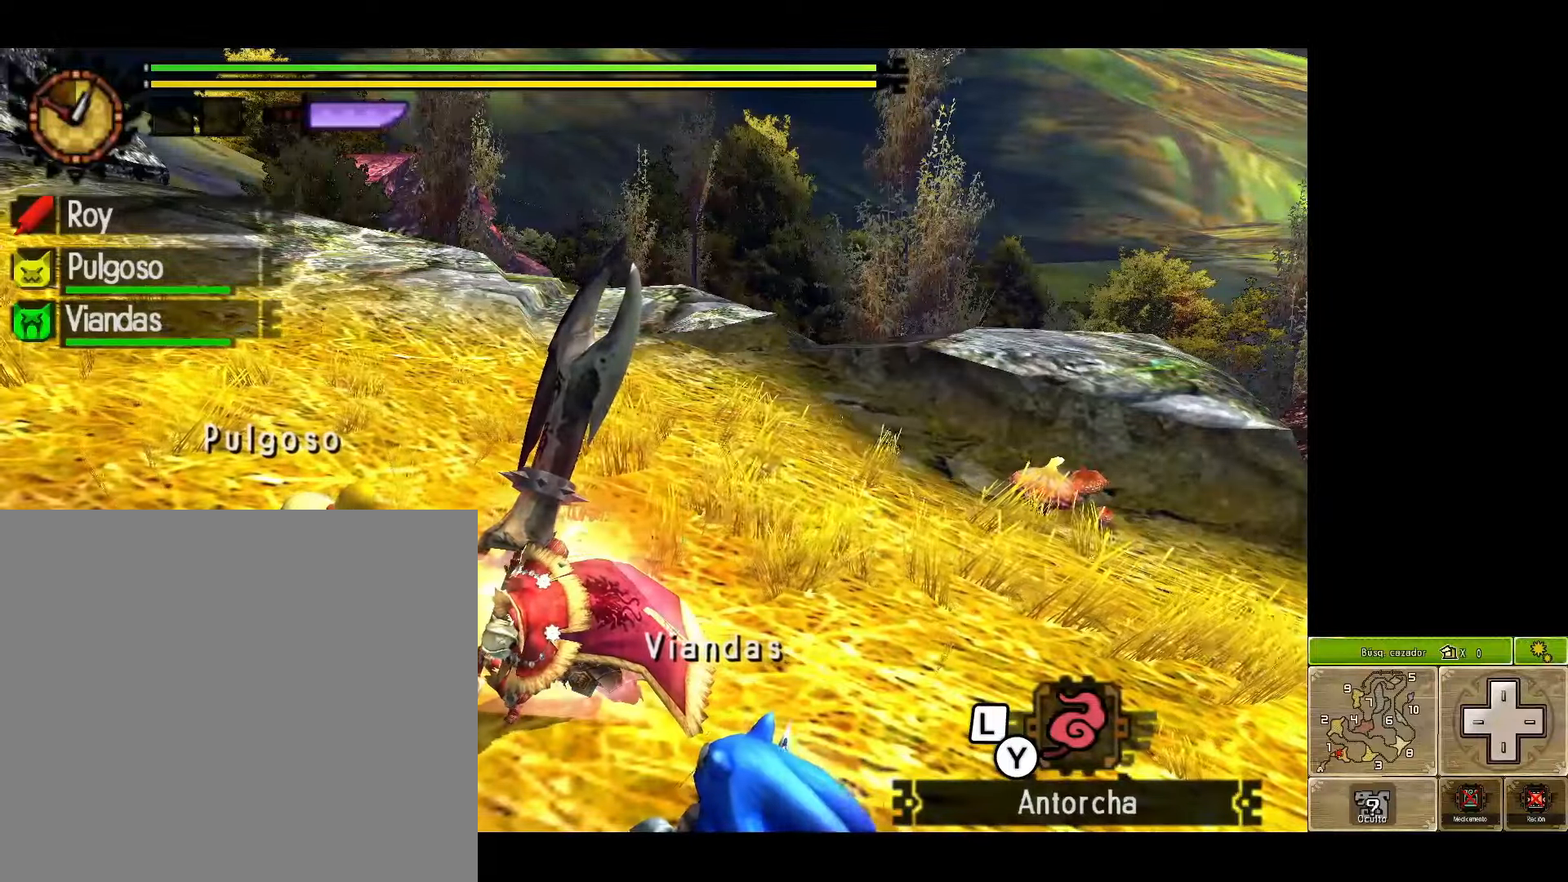
{"buttons": [], "left_stick": "right", "right_stick": "center", "events": [[417, "B", "up"]]}
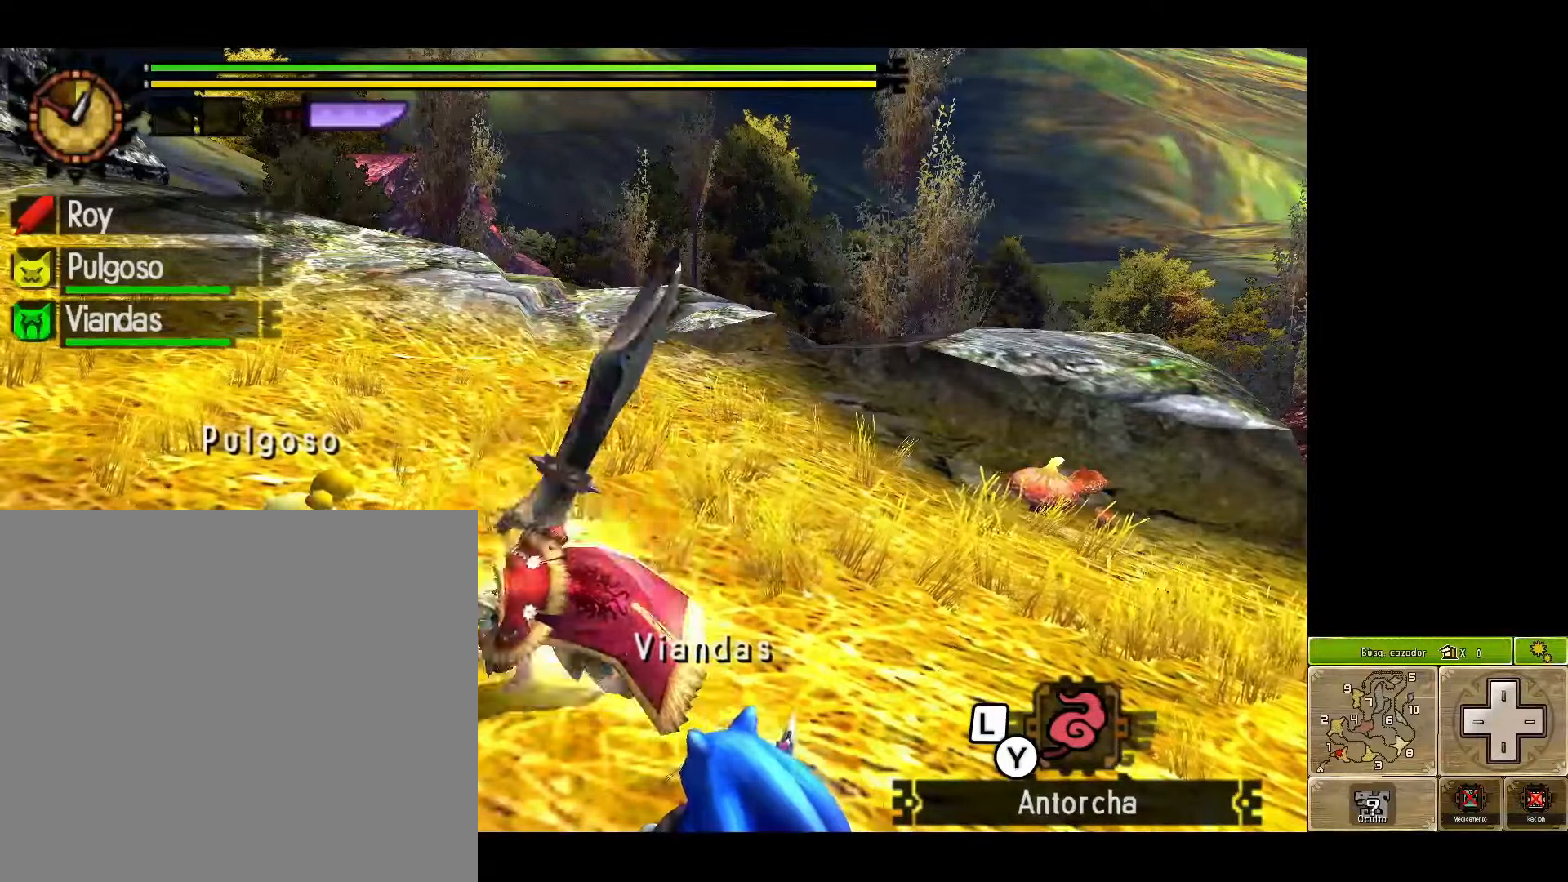
{"buttons": [], "left_stick": "right", "right_stick": "right", "events": [[17, "B", "down"], [117, "B", "up"], [283, "right_stick", "right"]]}
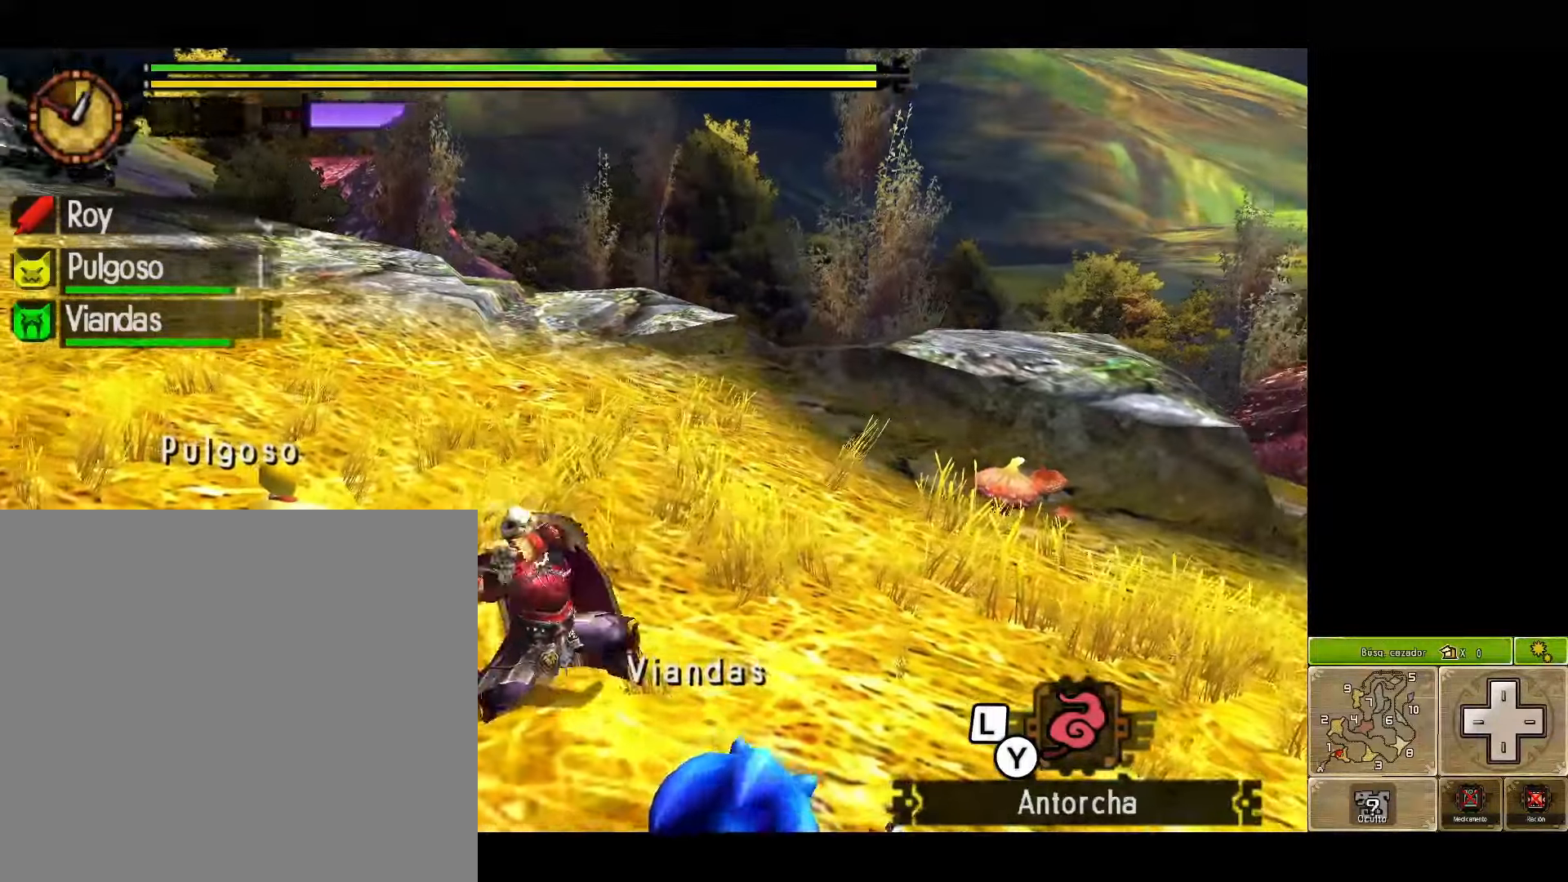
{"buttons": [], "left_stick": "right", "right_stick": "center", "events": [[100, "right_stick", "center"]]}
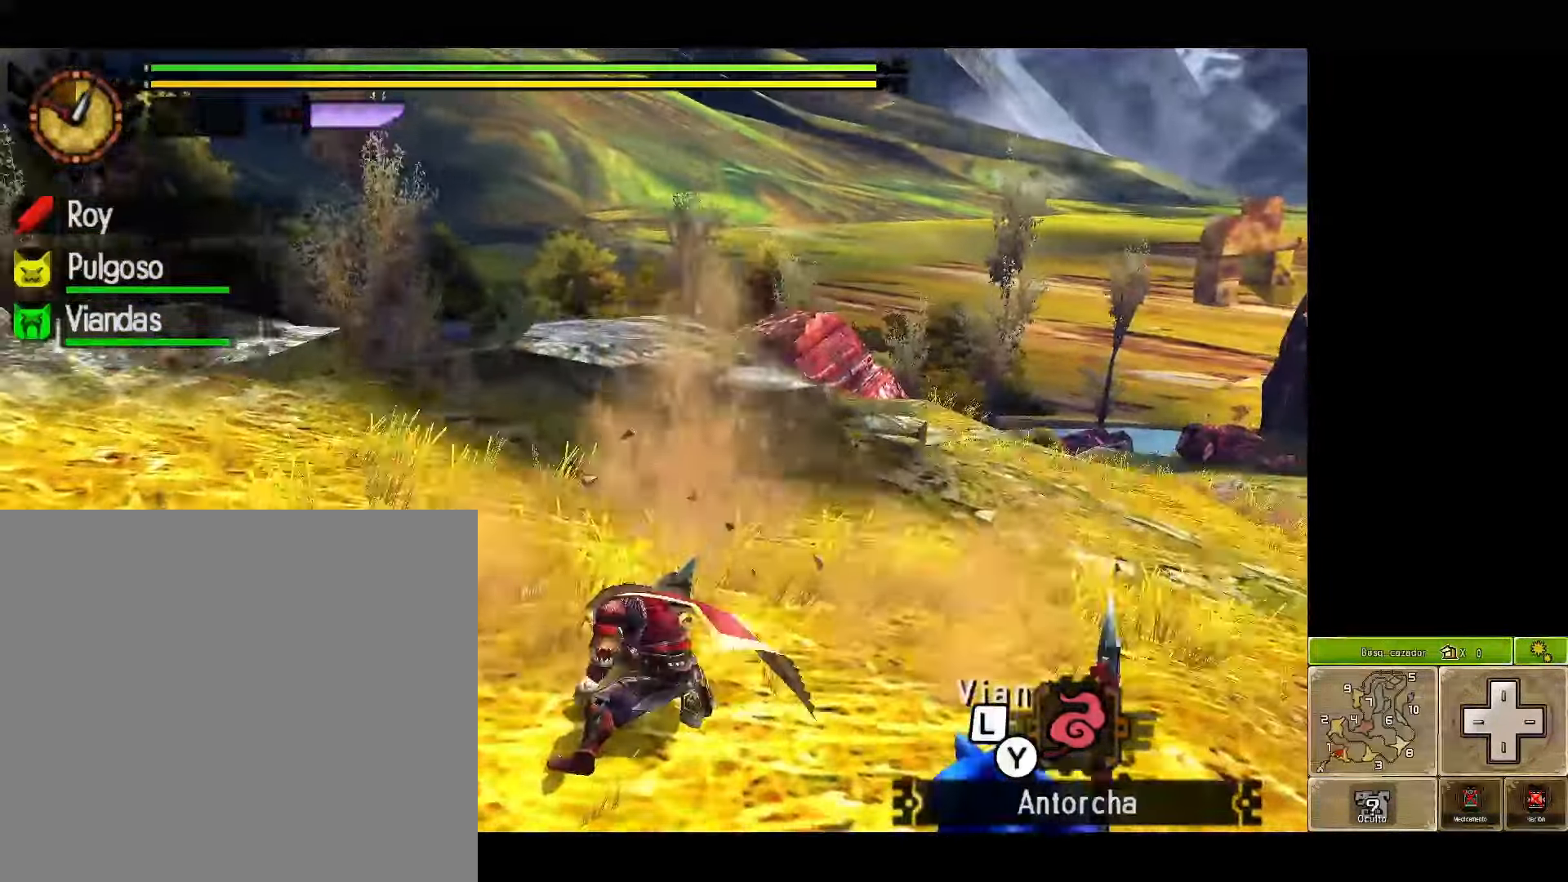
{"buttons": ["A"], "left_stick": "right", "right_stick": "center", "events": [[83, "A", "down"], [150, "A", "up"], [233, "A", "down"], [350, "A", "up"], [433, "A", "down"]]}
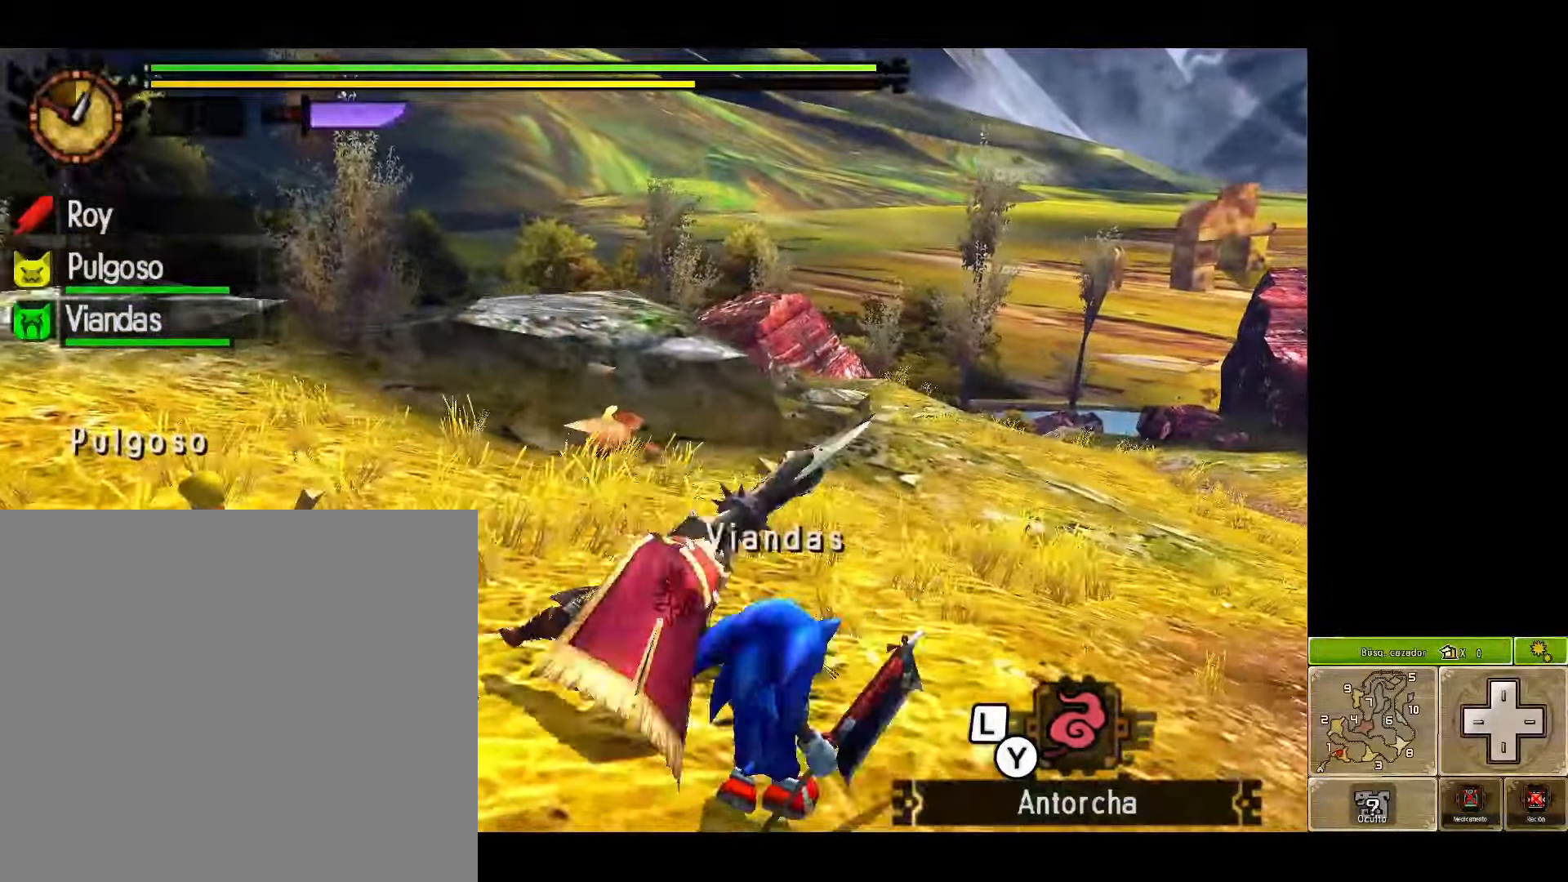
{"buttons": ["Y"], "left_stick": "right", "right_stick": "center", "events": [[100, "A", "up"], [450, "Y", "down"]]}
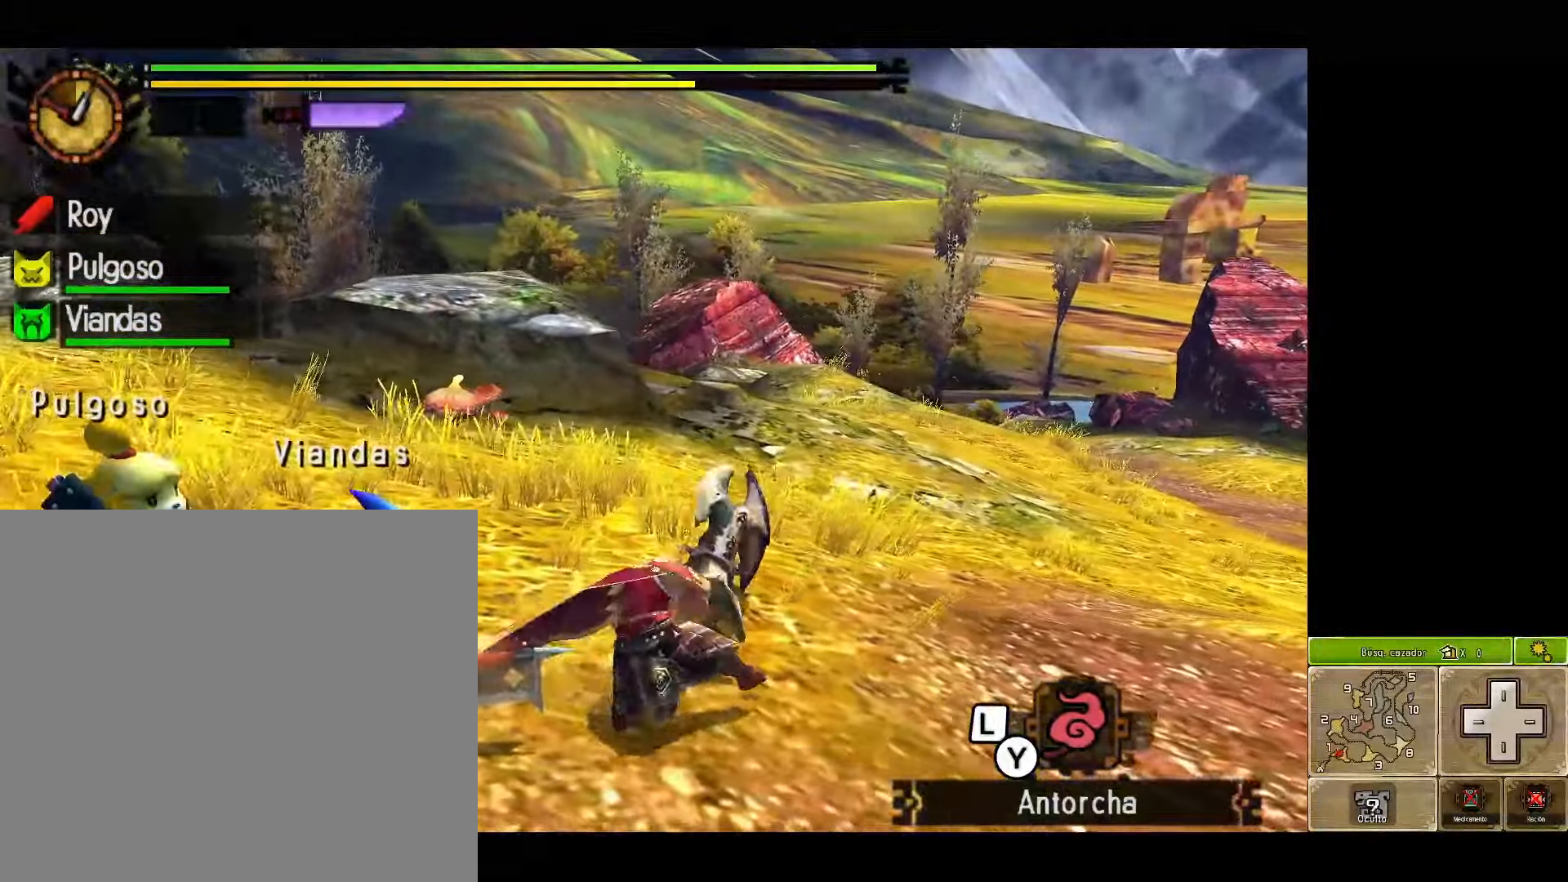
{"buttons": [], "left_stick": "right", "right_stick": "center", "events": [[50, "Y", "up"], [133, "Y", "down"], [267, "Y", "up"], [300, "Y", "down"], [467, "Y", "up"]]}
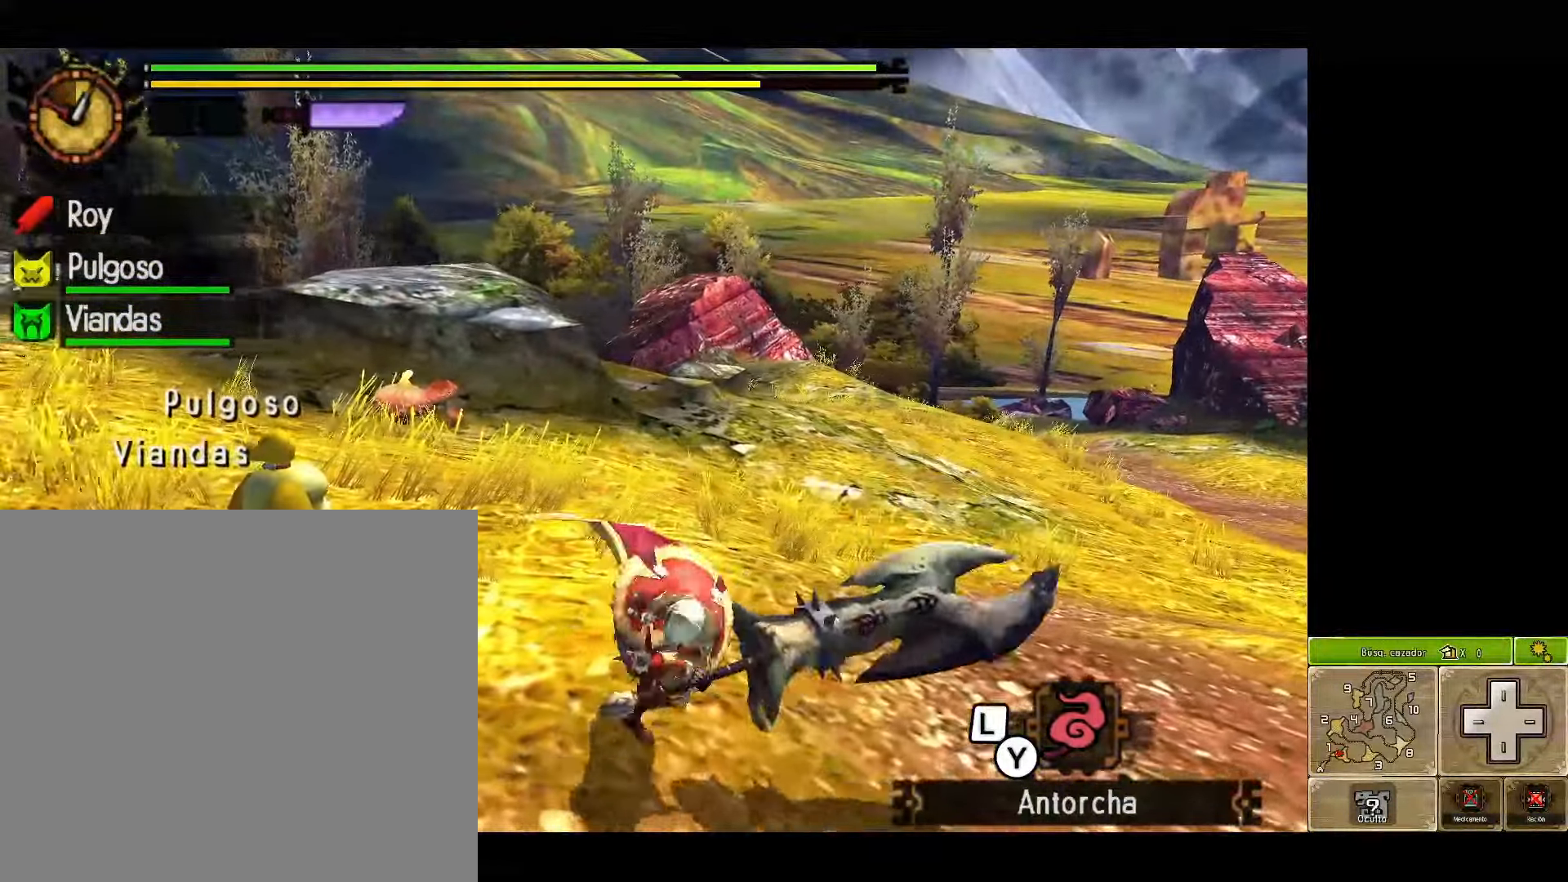
{"buttons": [], "left_stick": "right", "right_stick": "center", "events": []}
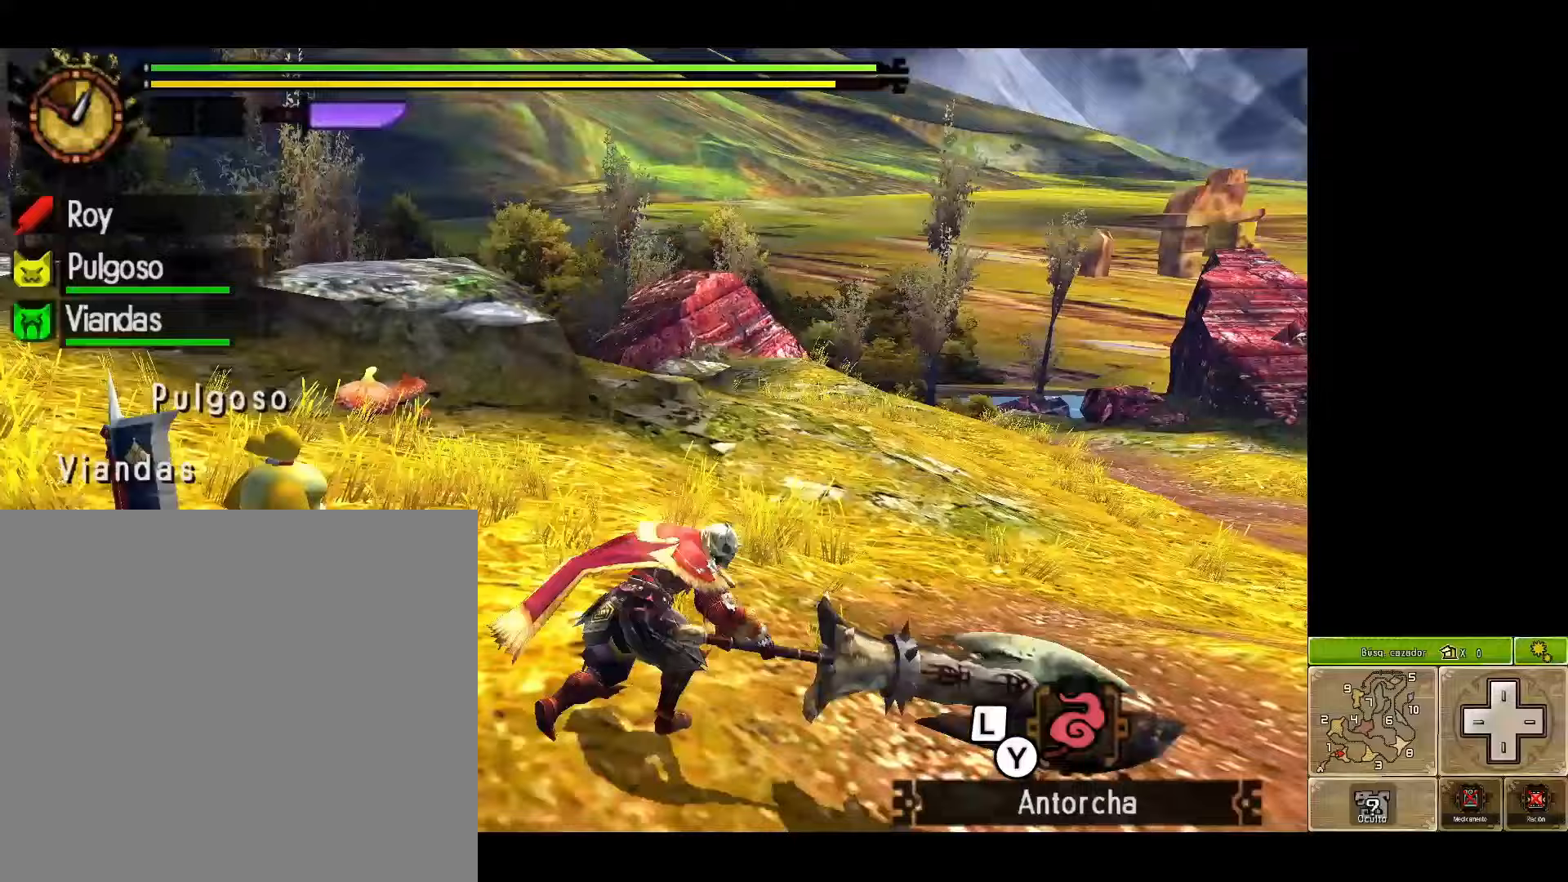
{"buttons": ["B"], "left_stick": "right", "right_stick": "center", "events": [[217, "B", "down"], [317, "B", "up"], [383, "B", "down"]]}
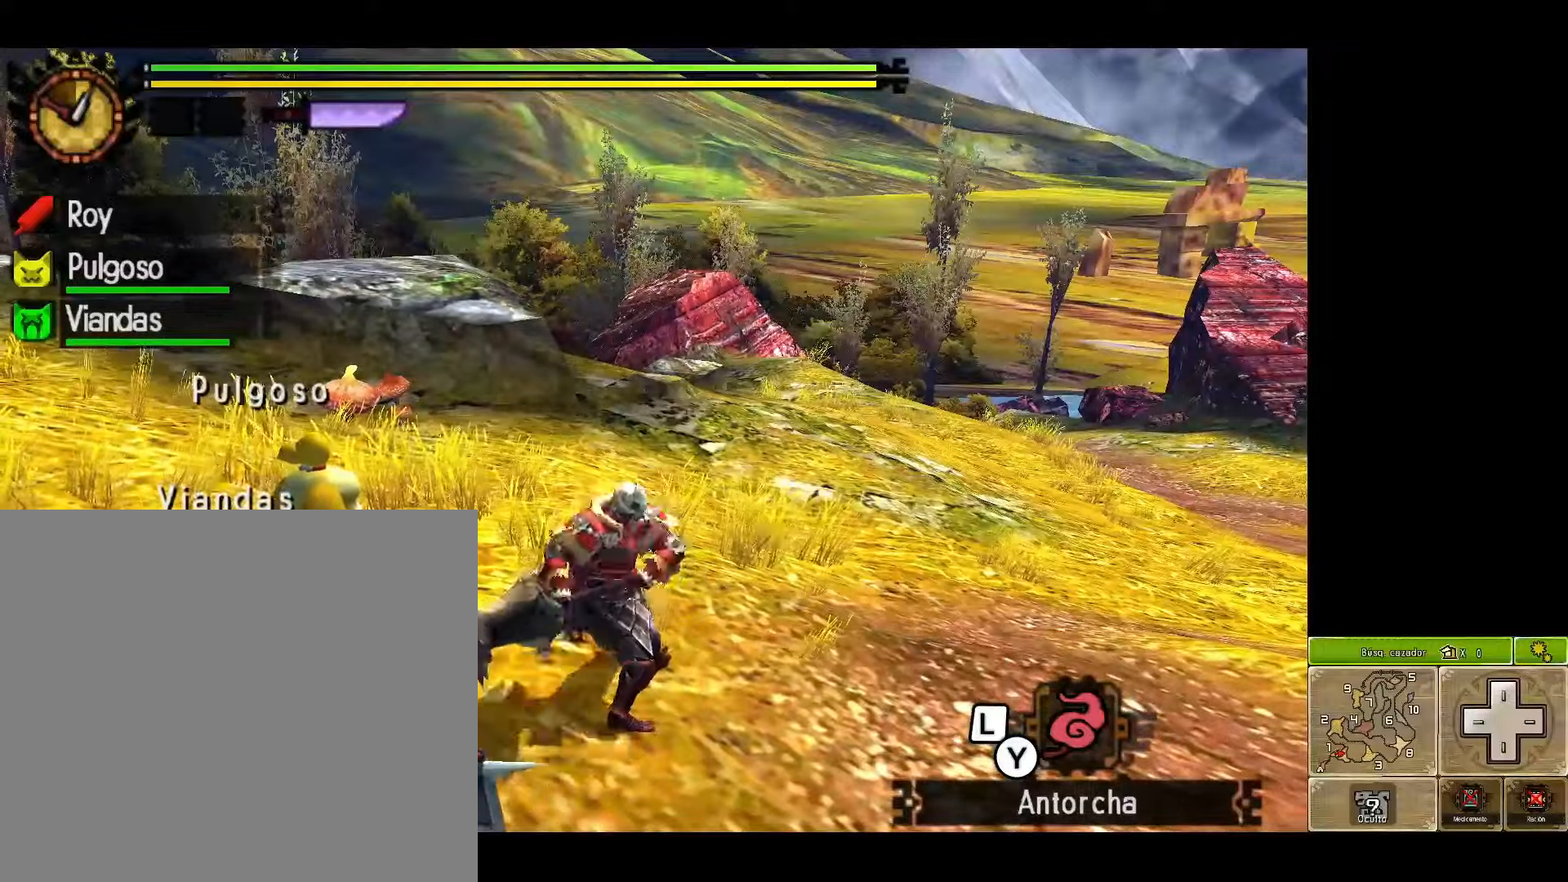
{"buttons": ["B"], "left_stick": "right", "right_stick": "center", "events": []}
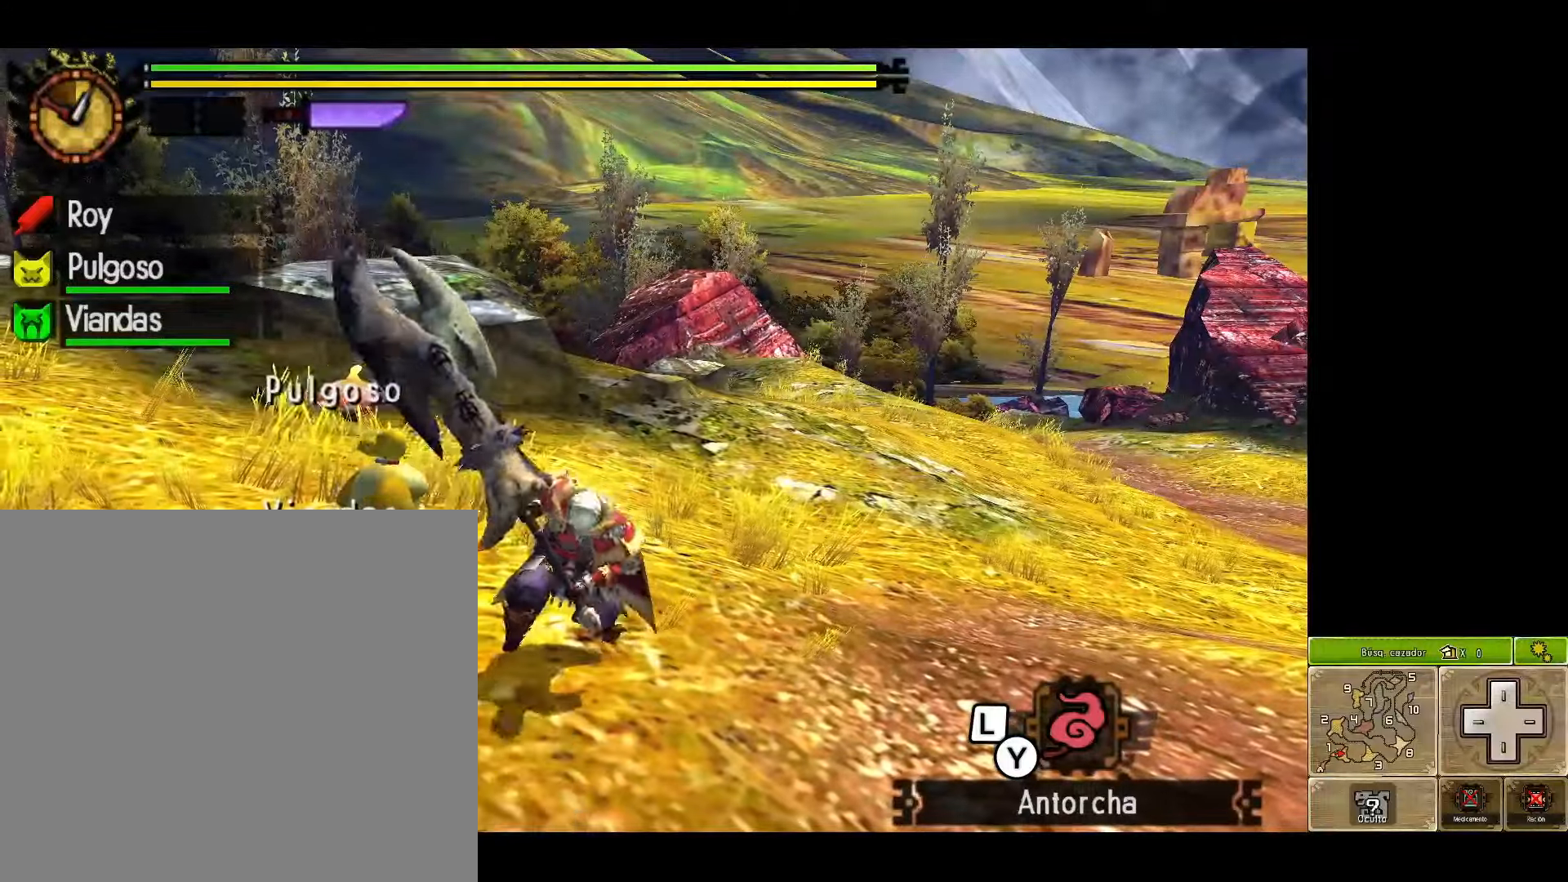
{"buttons": ["B"], "left_stick": "center", "right_stick": "center", "events": [[67, "left_stick", "center"]]}
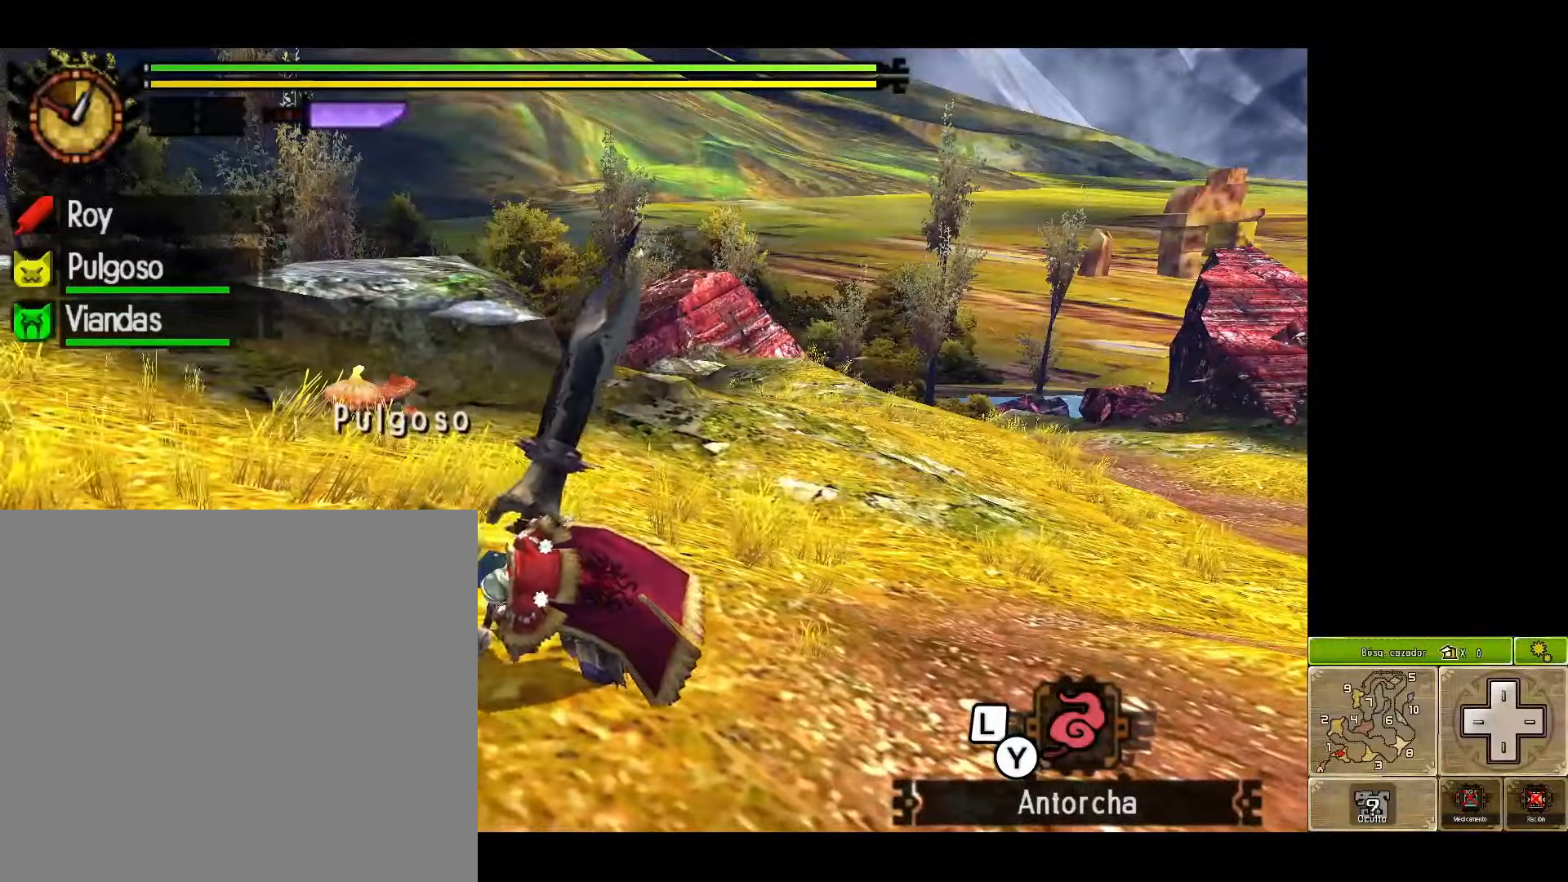
{"buttons": ["B"], "left_stick": "center", "right_stick": "center", "events": []}